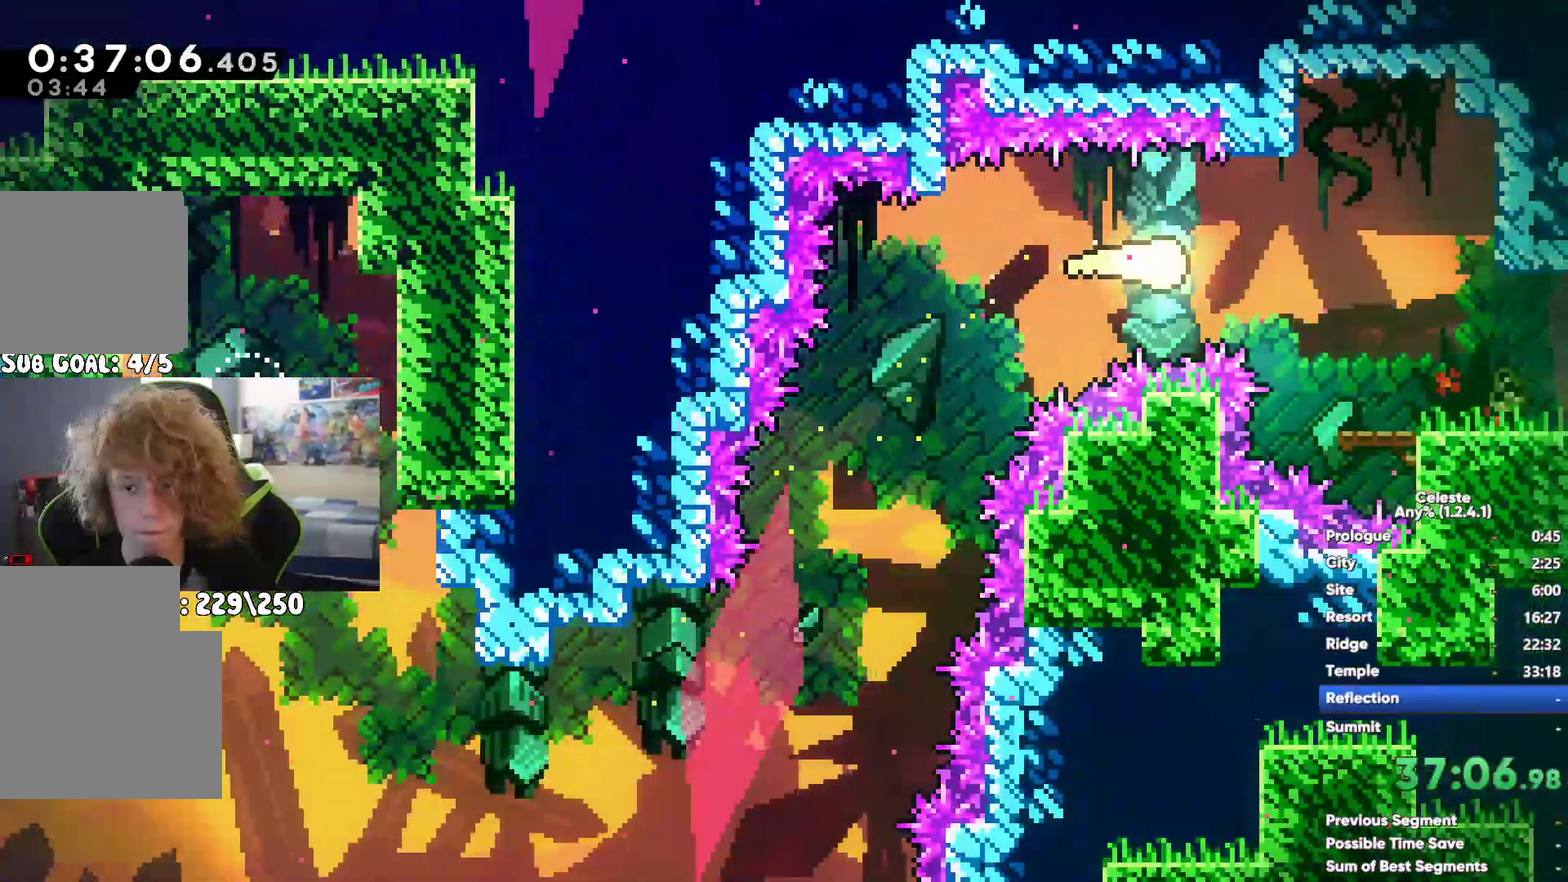
Gameplay with a controller (Xbox layout); each line is a JSON object with the inputs held at the frame after it. "events" lists button and stick changes between this image and that frame as [ms after this image, input, new state], when the widget could be followed in between. This document gives stick clicks only as held states, not as events. Not read: HOME.
{"buttons": [], "left_stick": "center", "right_stick": "center", "events": [[17, "left_stick", "center"]]}
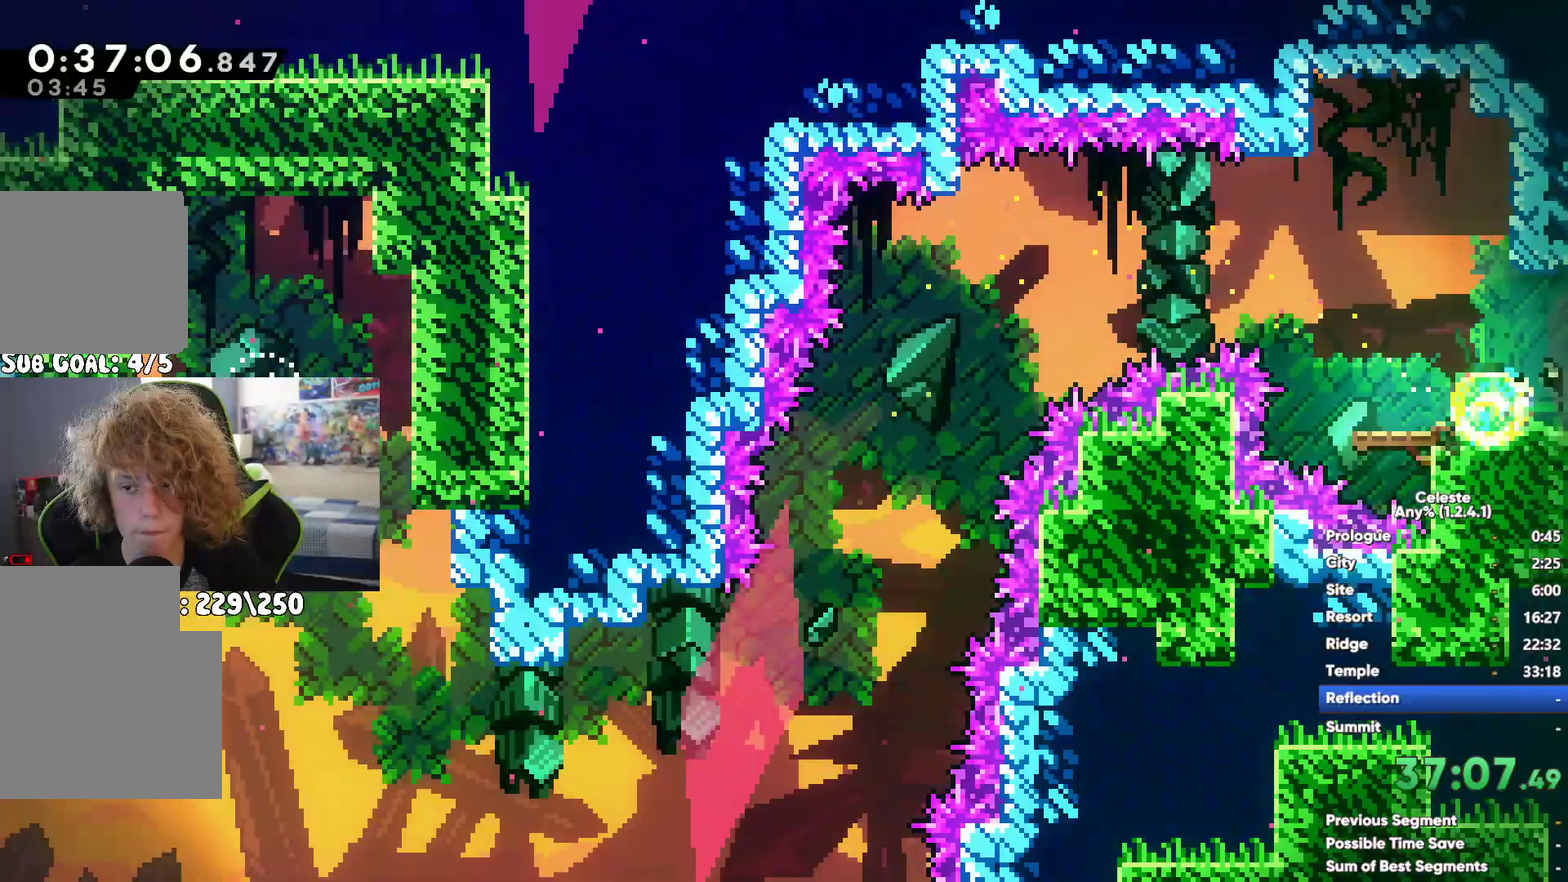
{"buttons": [], "left_stick": "up", "right_stick": "center", "events": [[200, "left_stick", "up"], [283, "X", "down"], [450, "X", "up"]]}
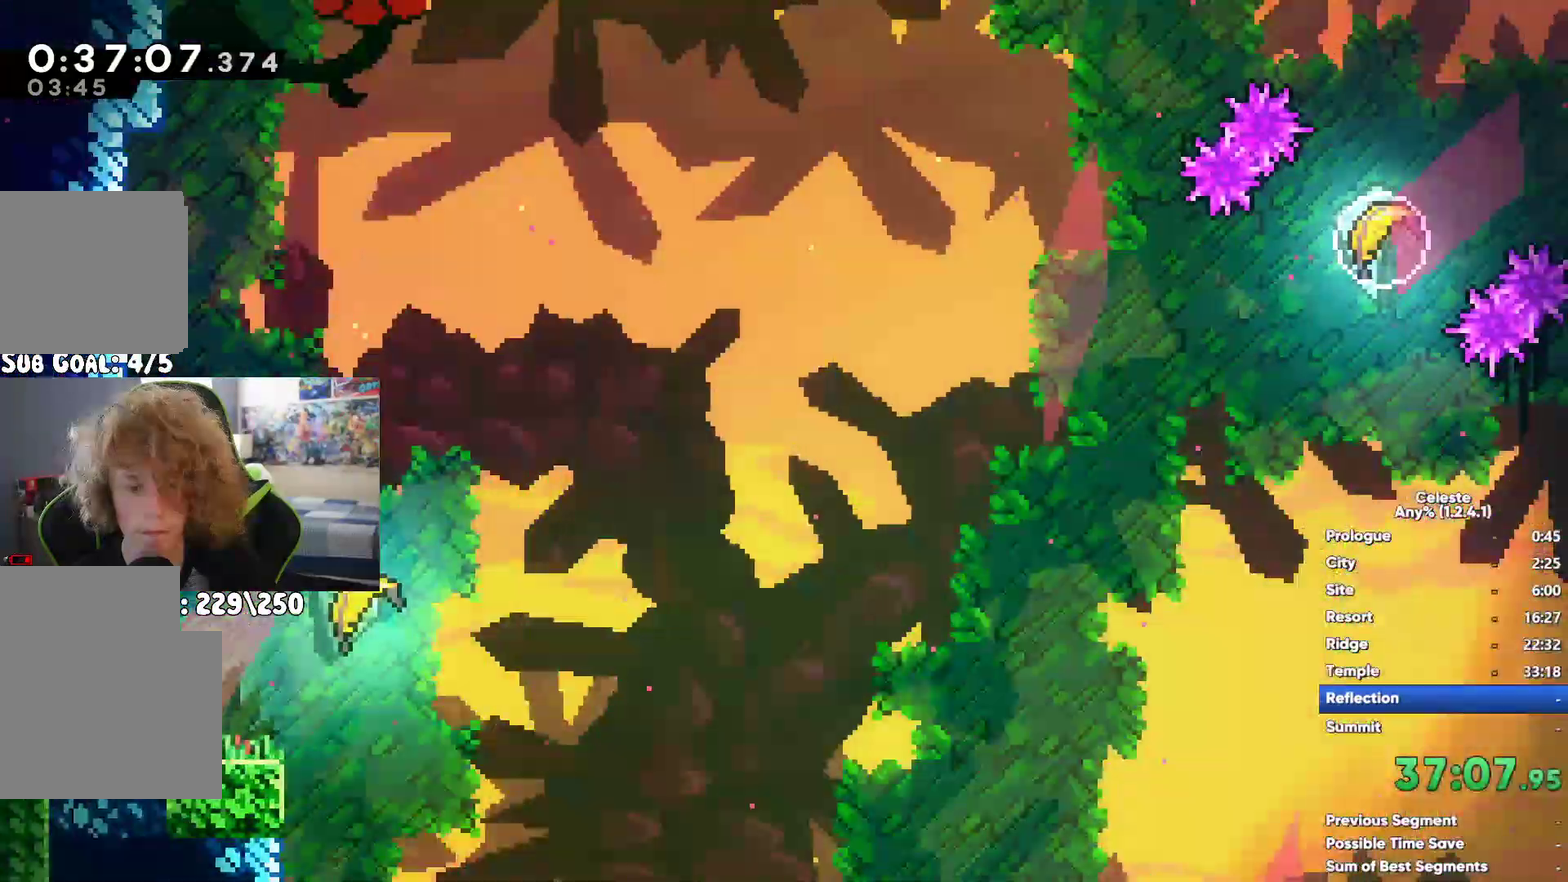
{"buttons": [], "left_stick": "up", "right_stick": "center", "events": []}
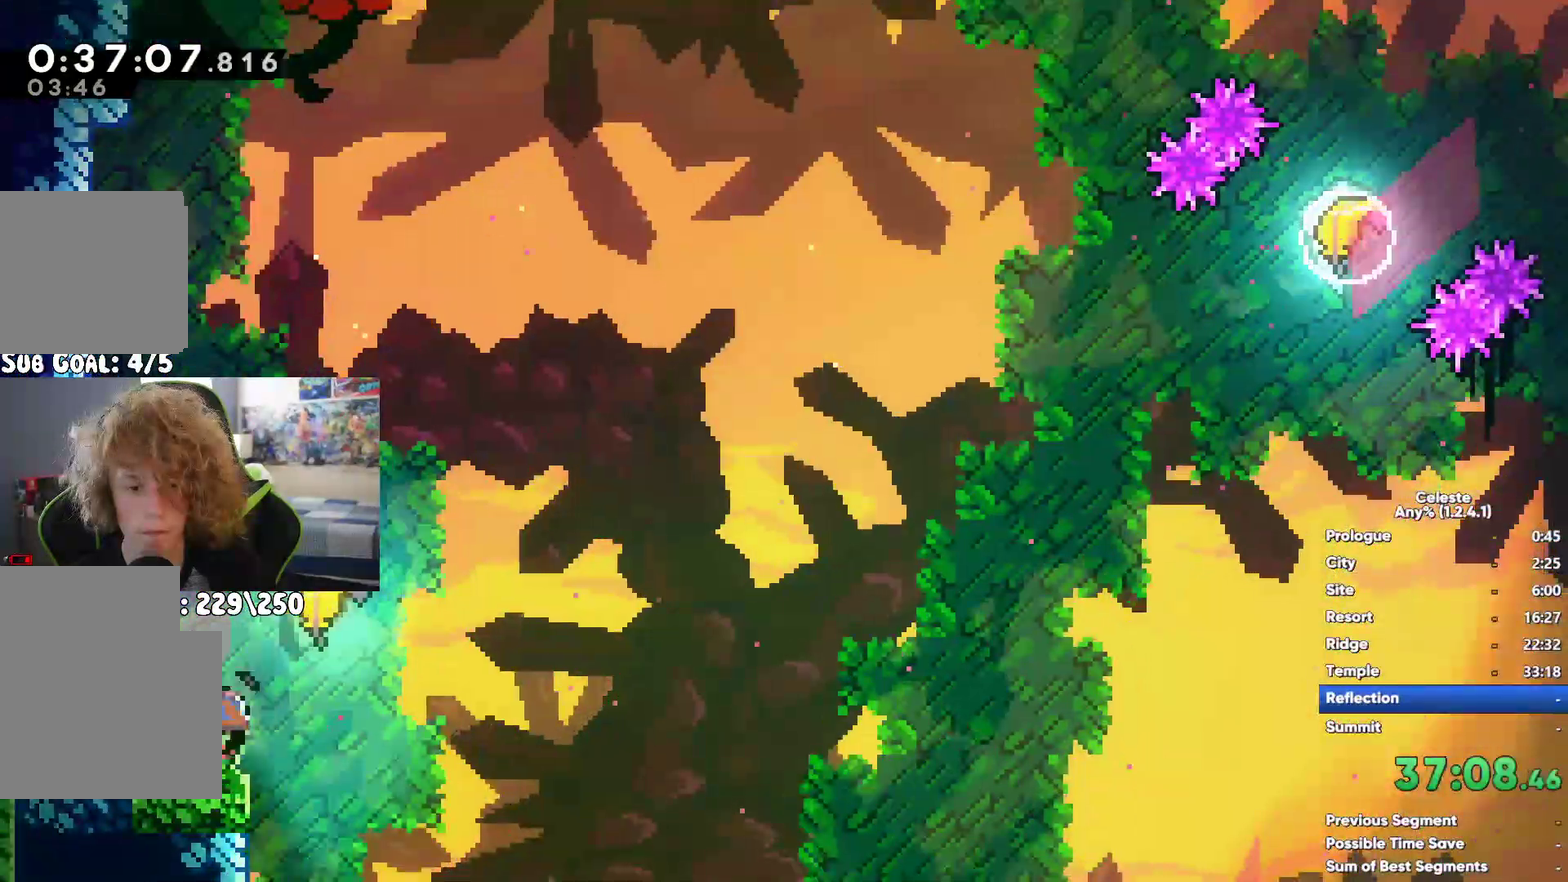
{"buttons": [], "left_stick": "center", "right_stick": "center", "events": [[200, "left_stick", "center"]]}
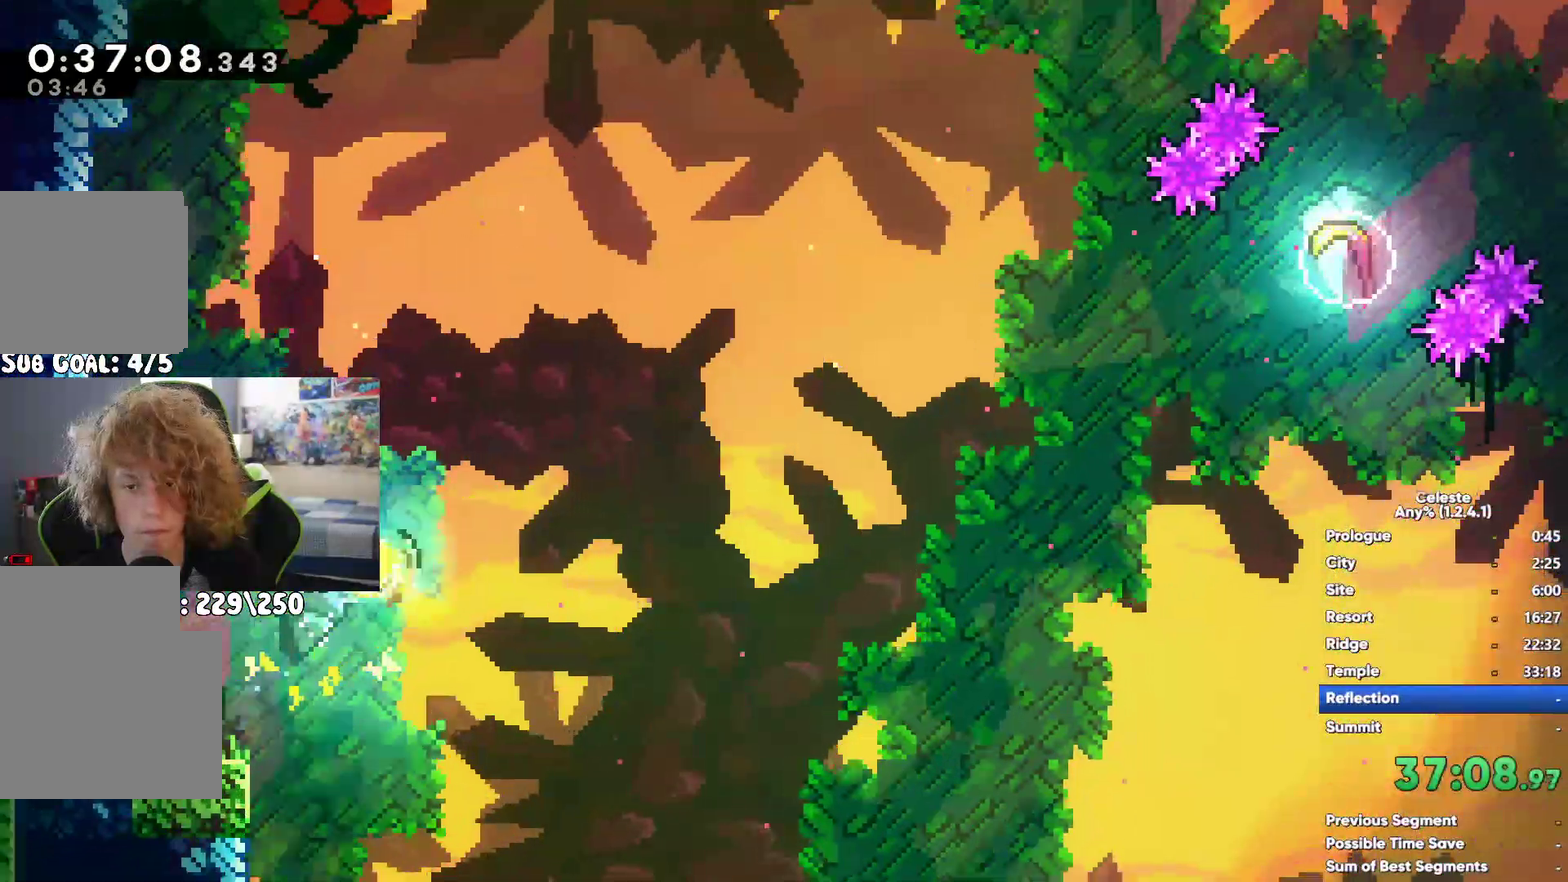
{"buttons": ["X"], "left_stick": "up", "right_stick": "center", "events": [[167, "left_stick", "up"], [433, "X", "down"]]}
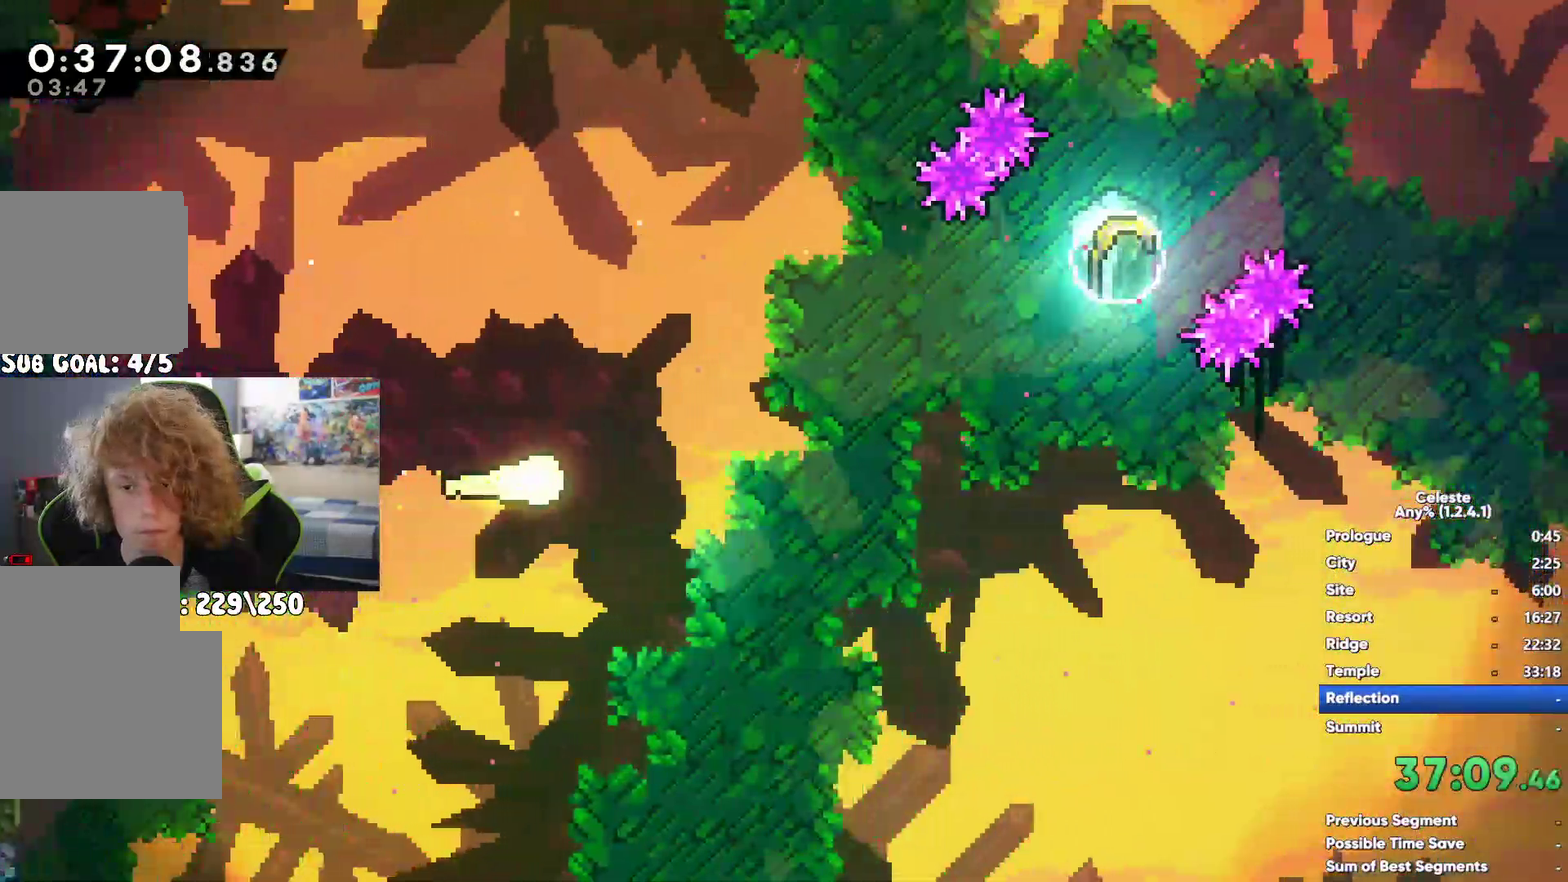
{"buttons": [], "left_stick": "up", "right_stick": "center", "events": [[83, "X", "up"]]}
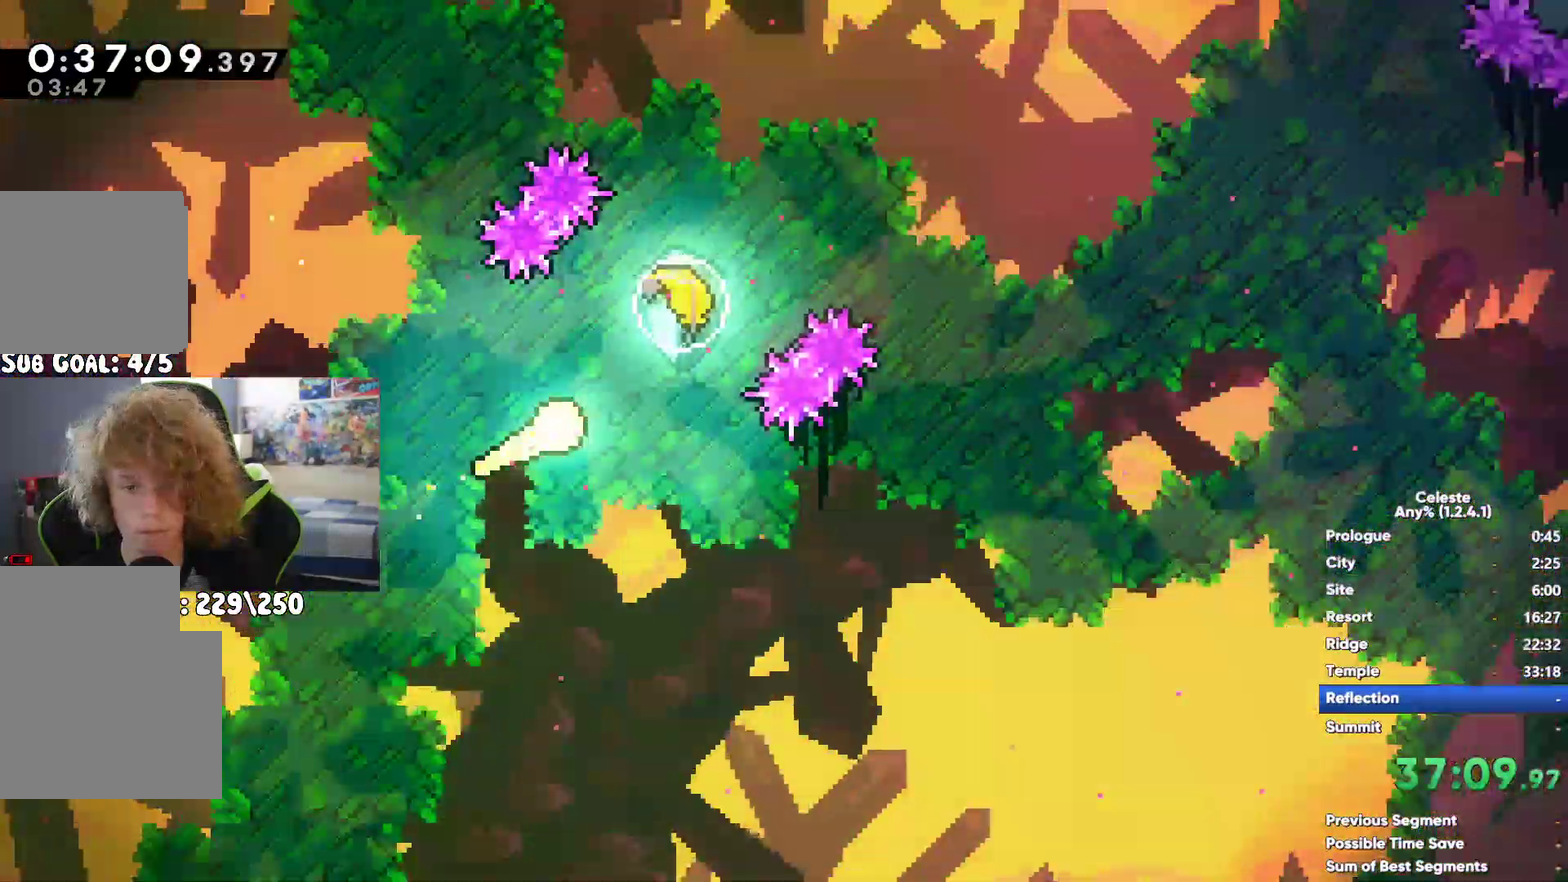
{"buttons": [], "left_stick": "up", "right_stick": "center", "events": []}
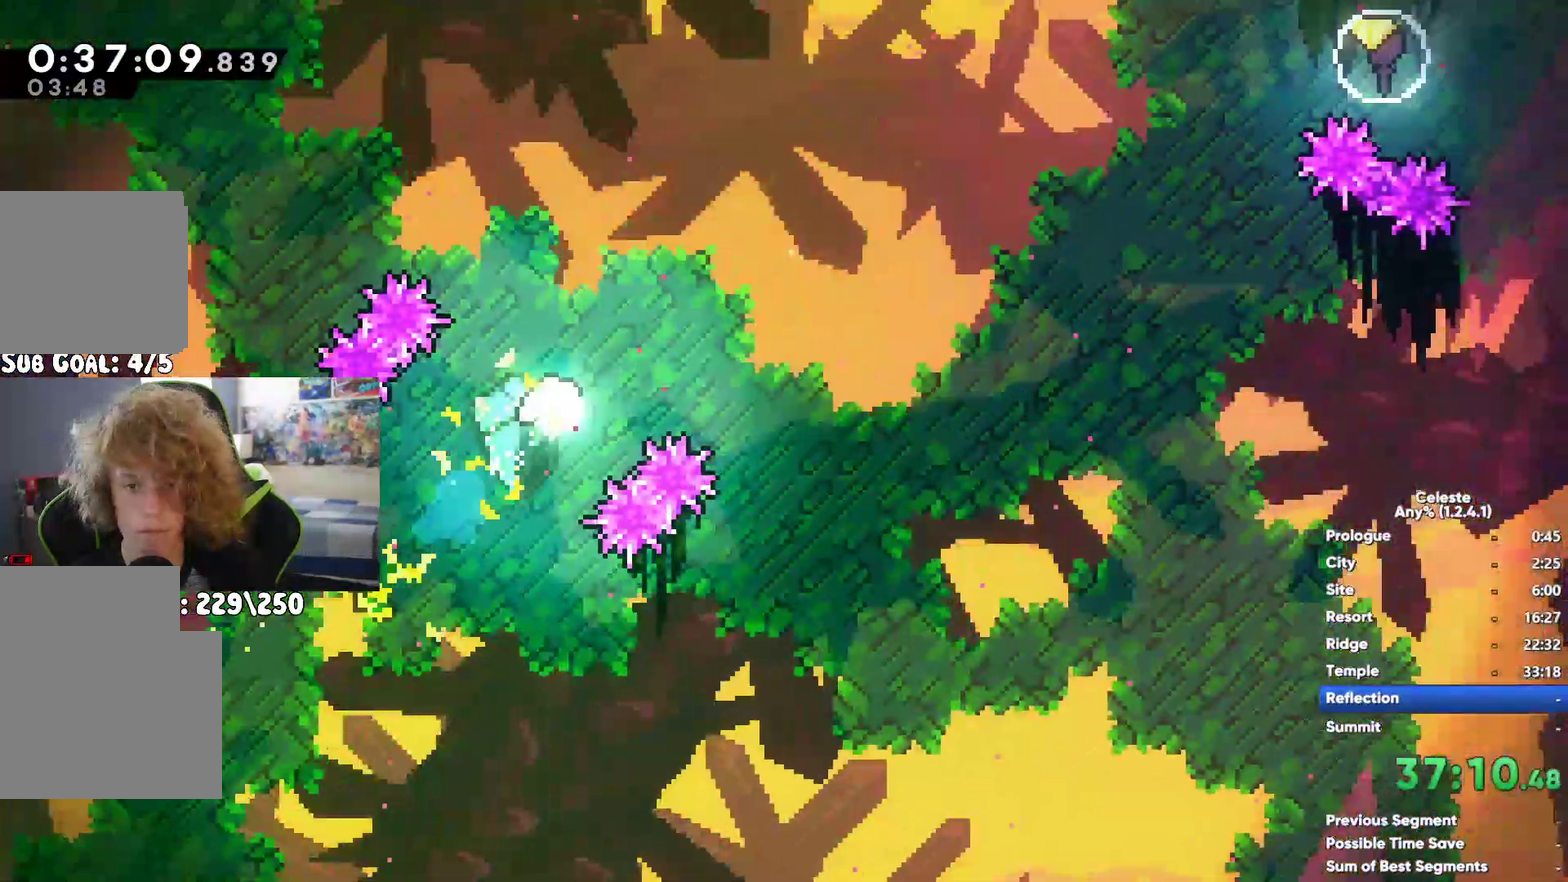
{"buttons": ["X"], "left_stick": "center", "right_stick": "center", "events": [[367, "left_stick", "center"], [383, "X", "down"]]}
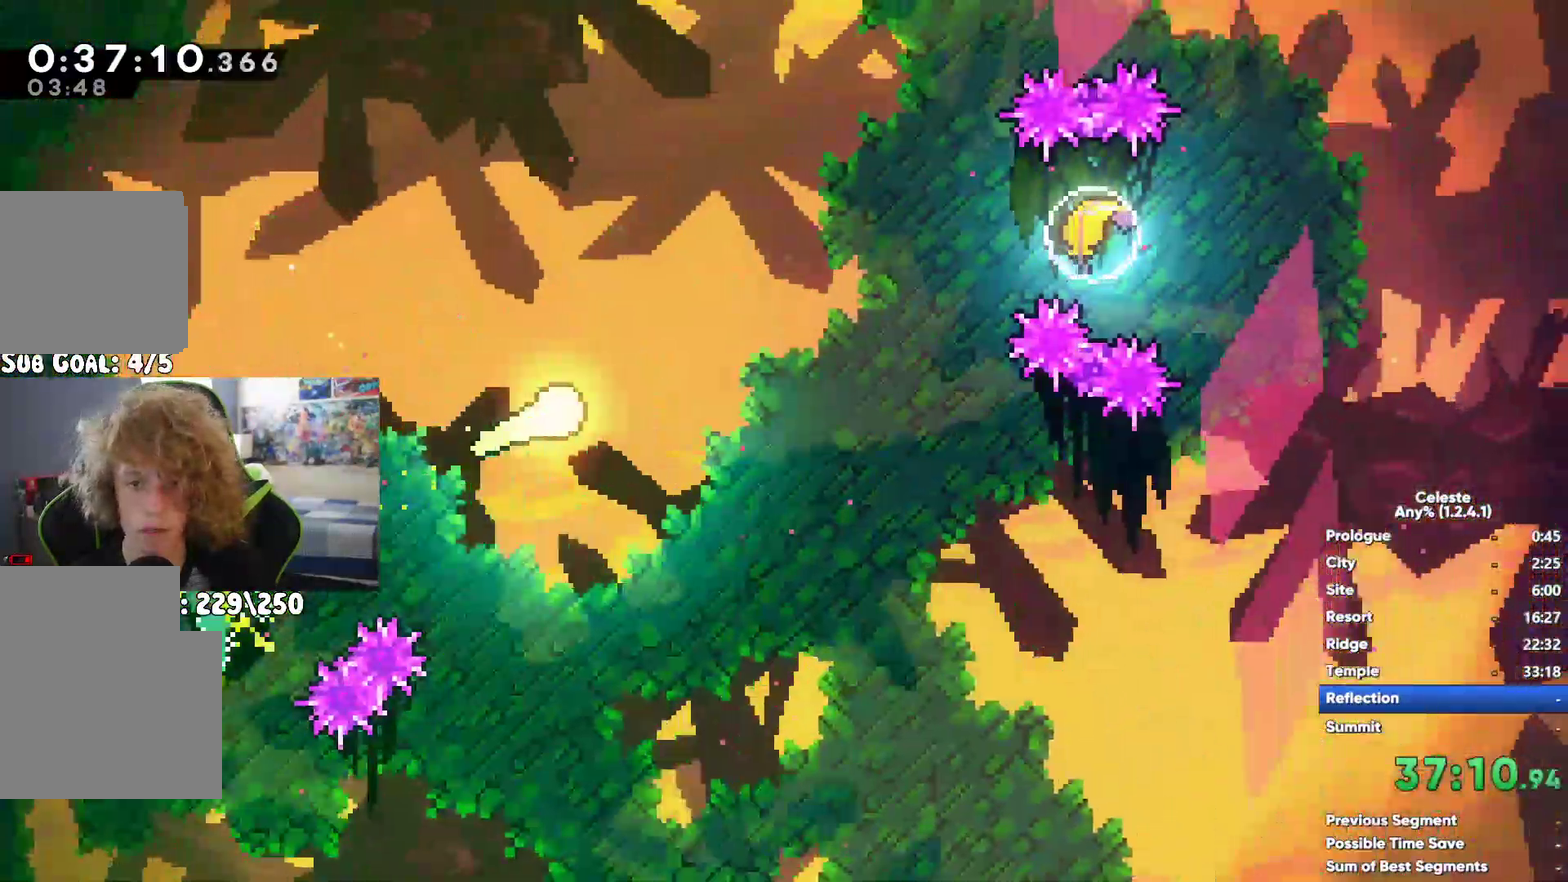
{"buttons": [], "left_stick": "center", "right_stick": "center", "events": [[17, "X", "up"]]}
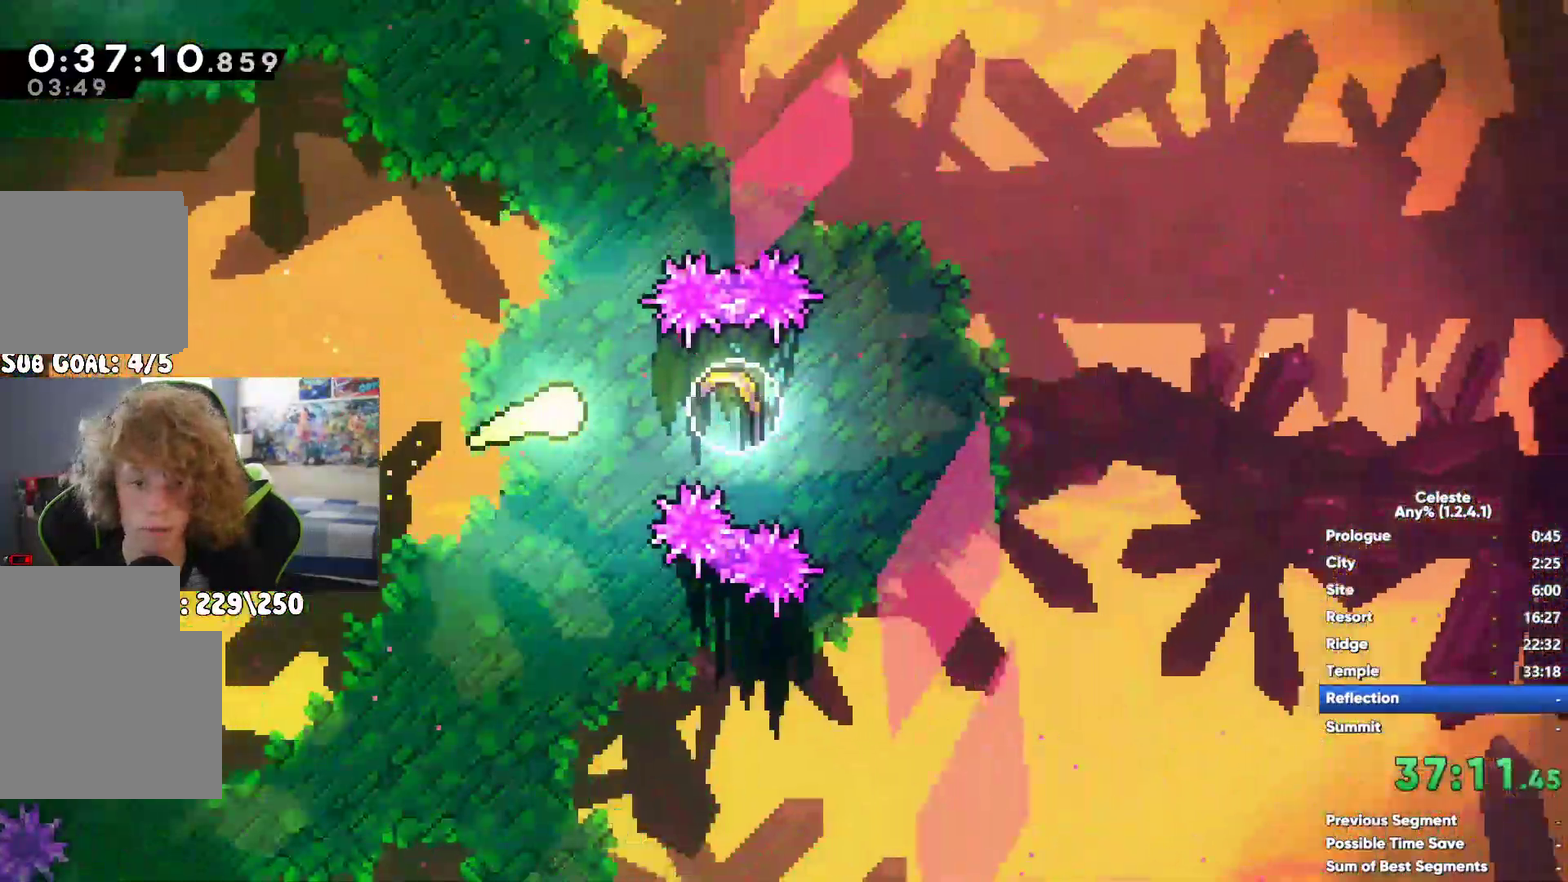
{"buttons": [], "left_stick": "center", "right_stick": "center", "events": []}
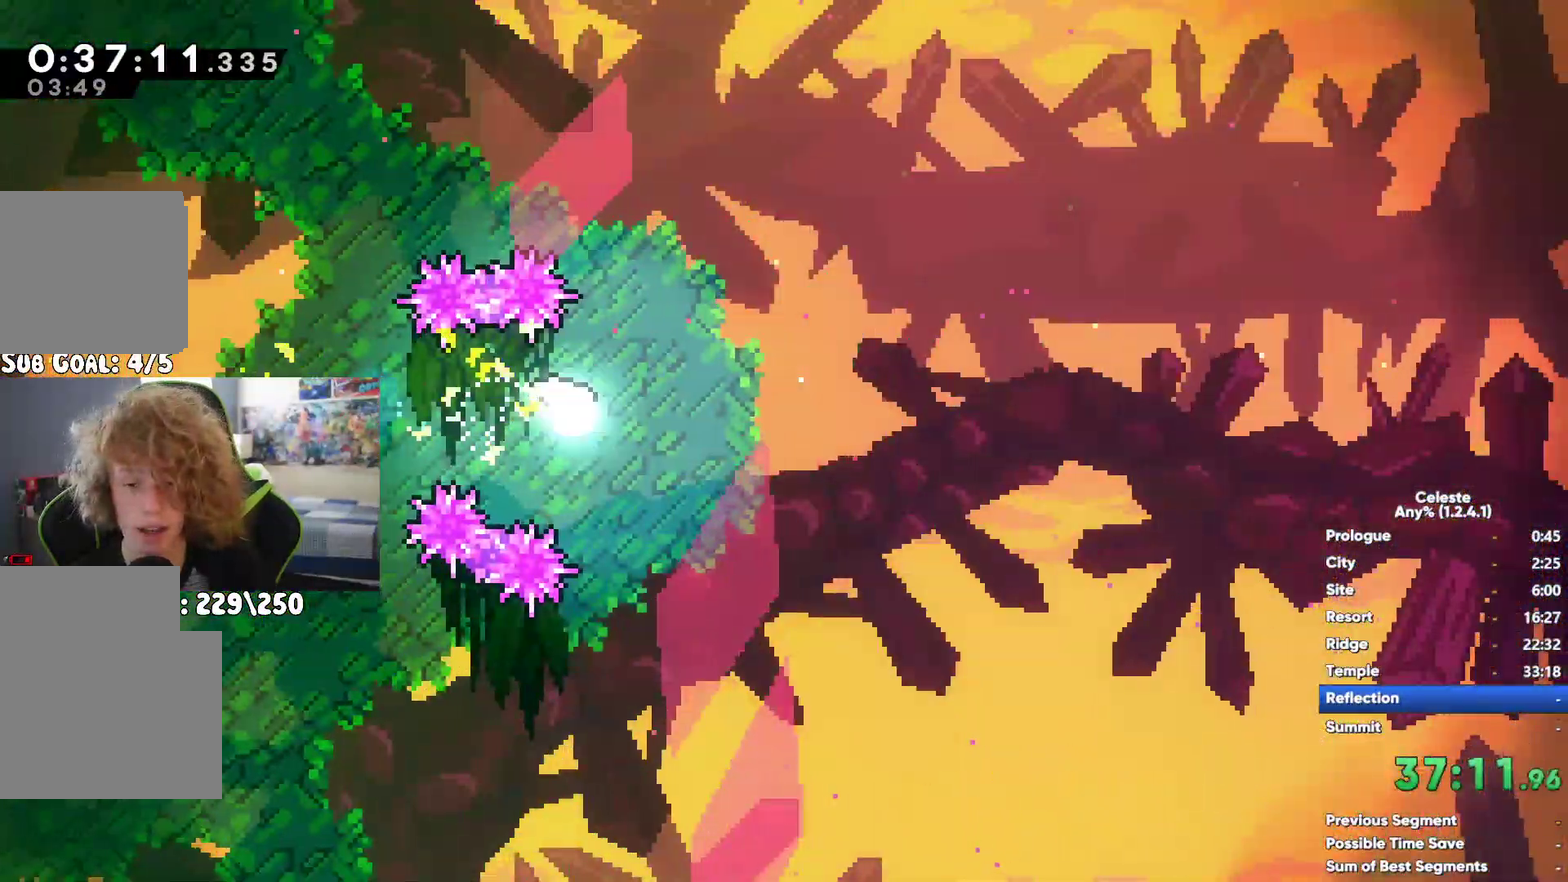
{"buttons": [], "left_stick": "down", "right_stick": "center", "events": [[433, "left_stick", "down"]]}
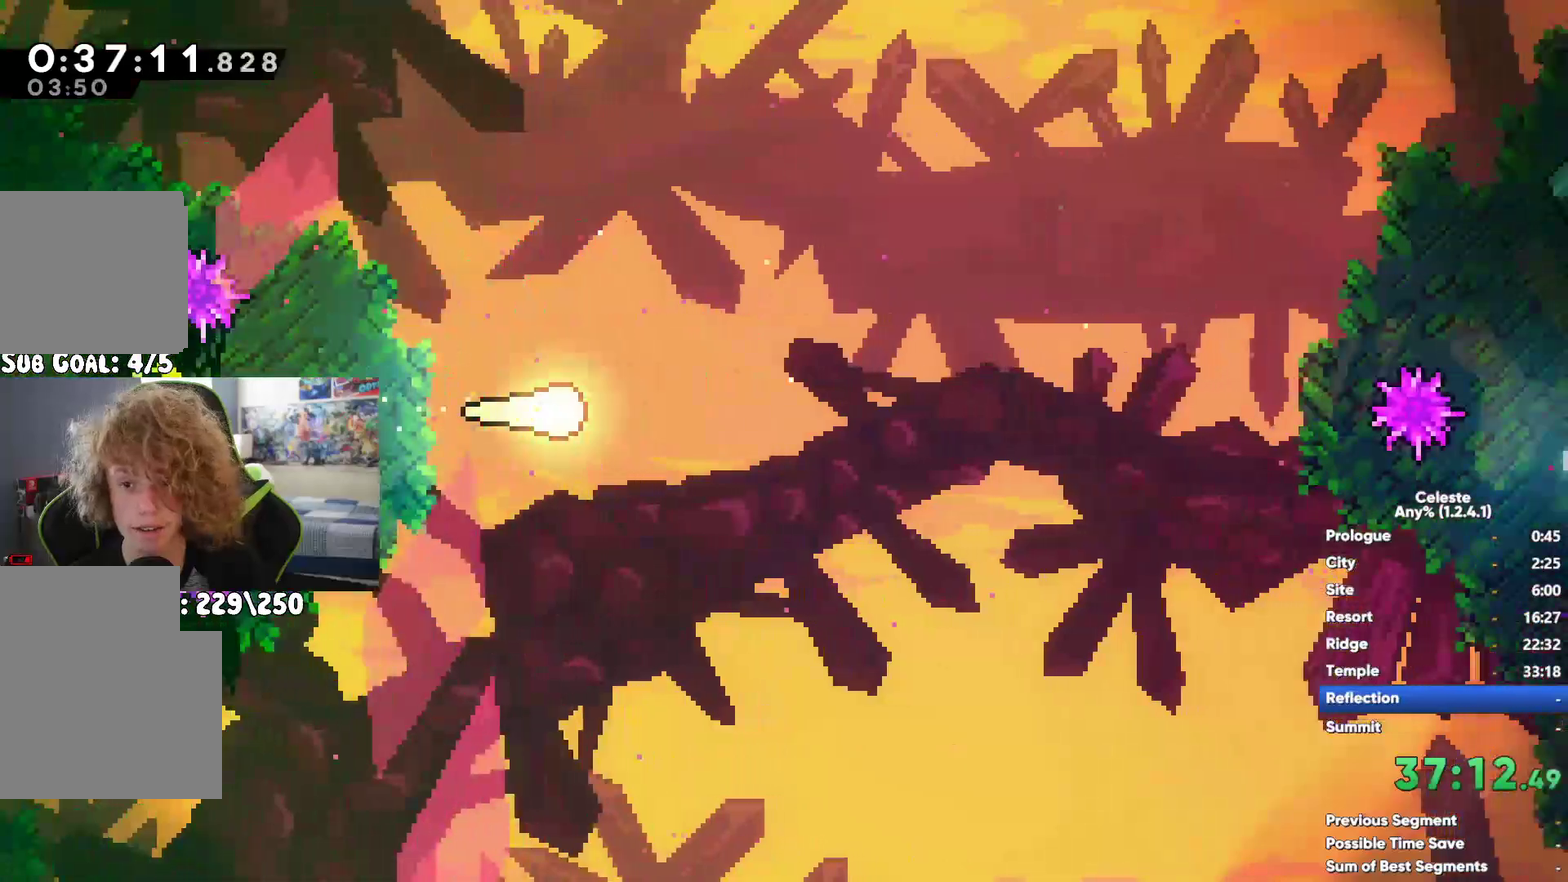
{"buttons": ["X"], "left_stick": "up", "right_stick": "center", "events": [[183, "left_stick", "center"], [367, "left_stick", "up"], [417, "X", "down"]]}
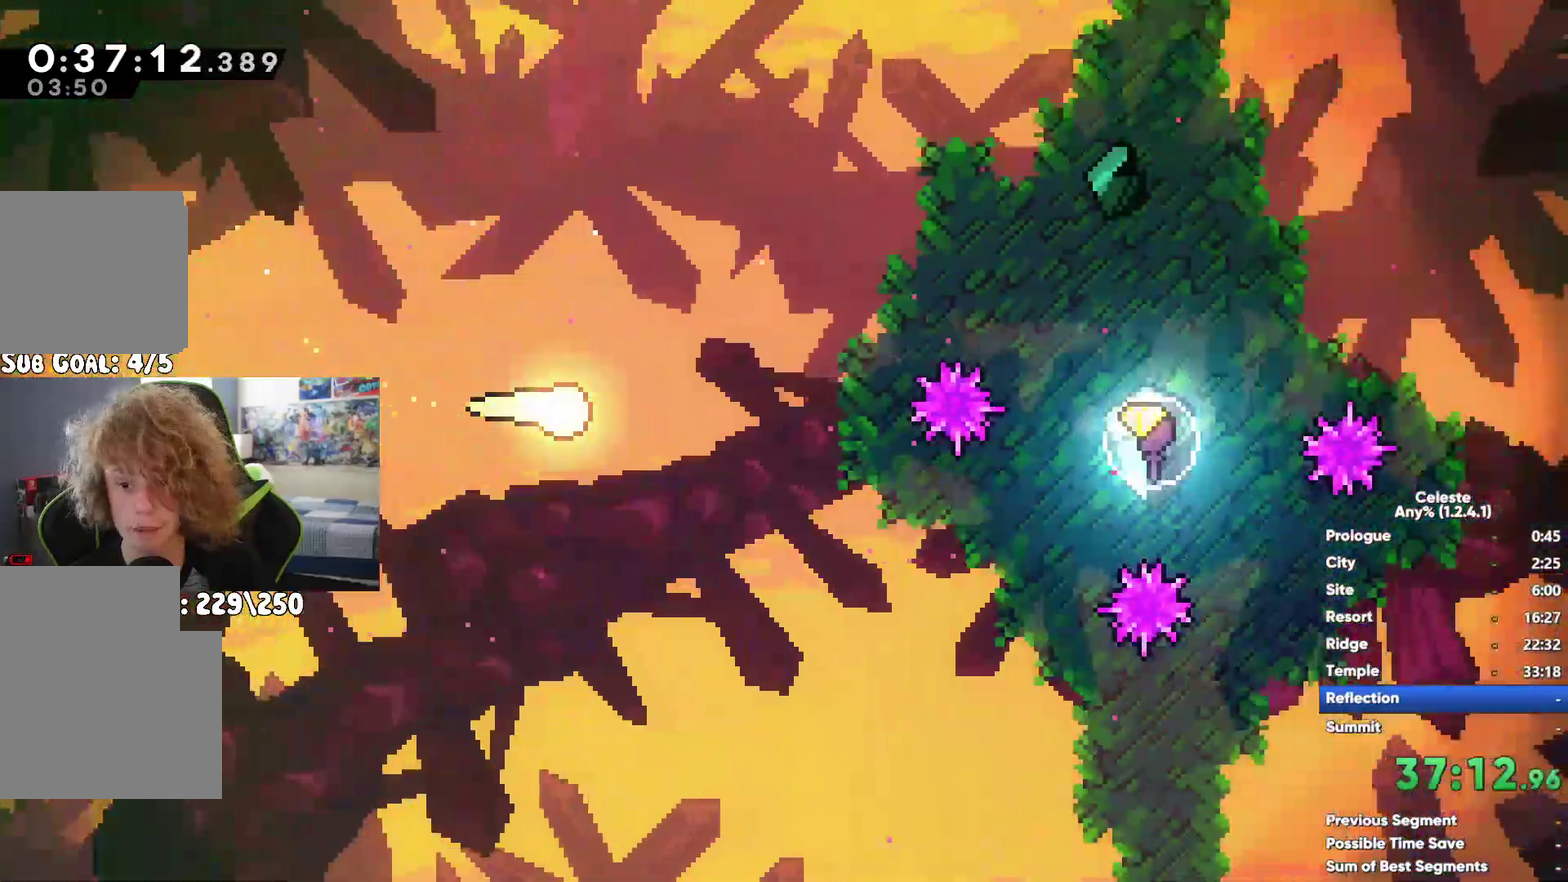
{"buttons": [], "left_stick": "up", "right_stick": "center", "events": [[83, "X", "up"]]}
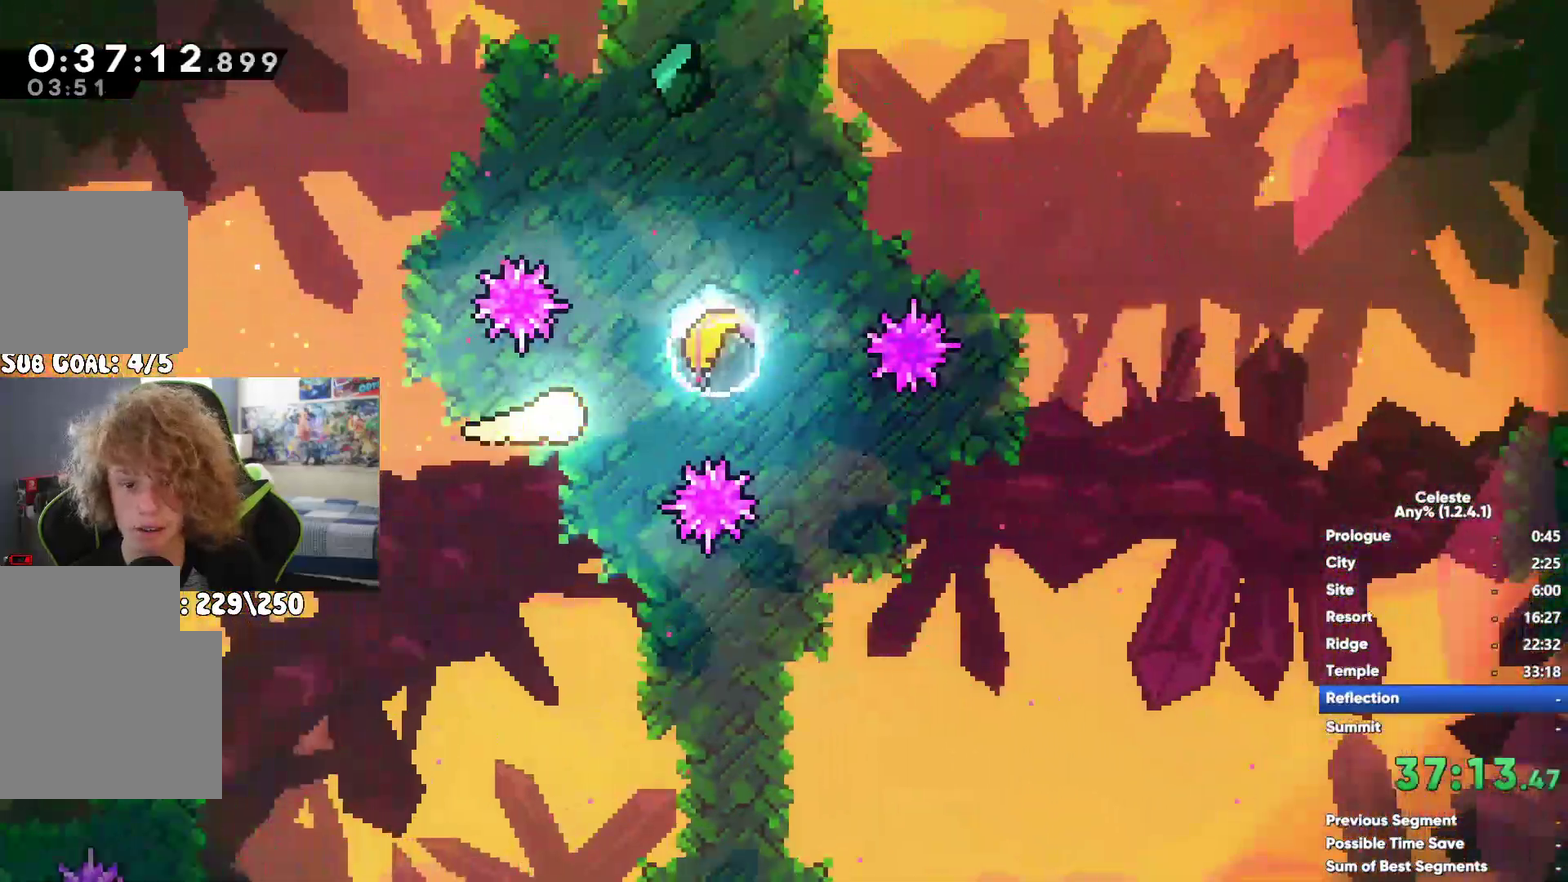
{"buttons": [], "left_stick": "down", "right_stick": "center", "events": [[250, "left_stick", "center"], [500, "left_stick", "down"]]}
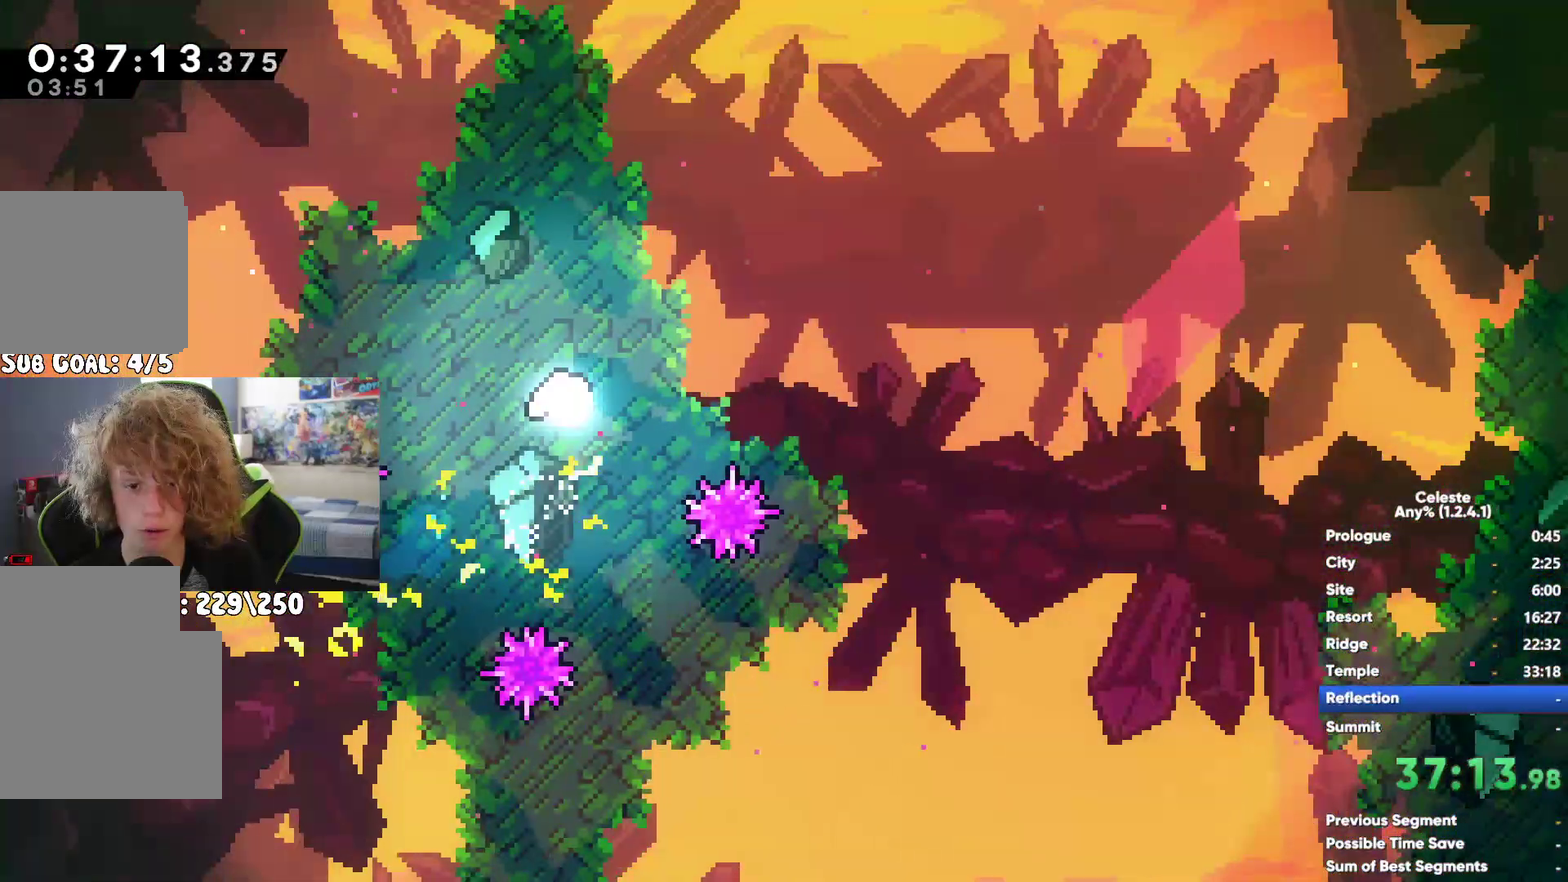
{"buttons": [], "left_stick": "center", "right_stick": "center", "events": [[350, "left_stick", "center"]]}
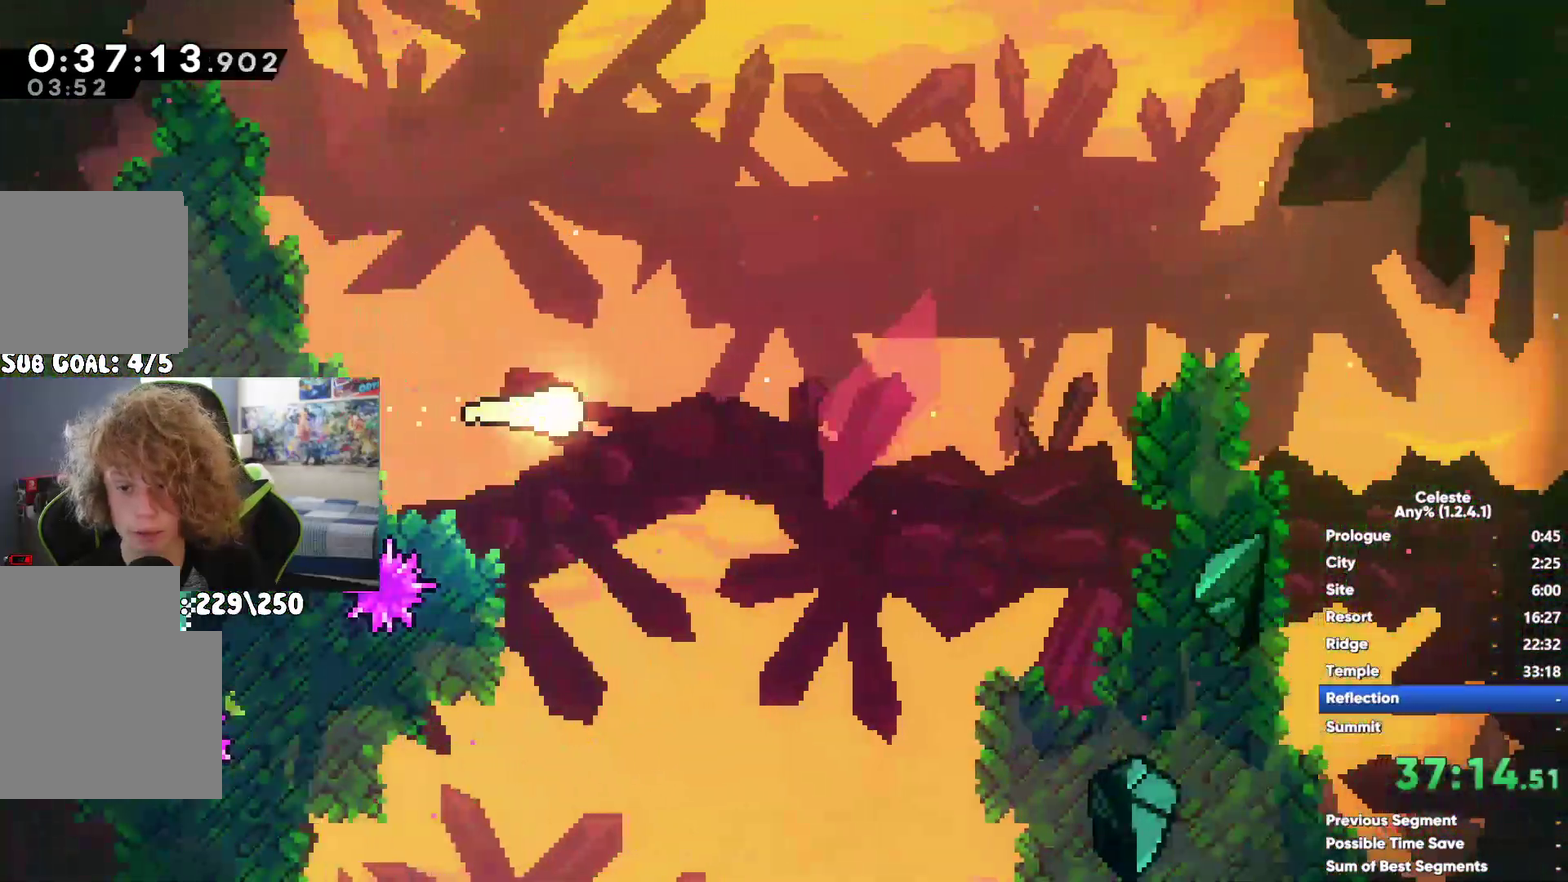
{"buttons": [], "left_stick": "center", "right_stick": "center", "events": []}
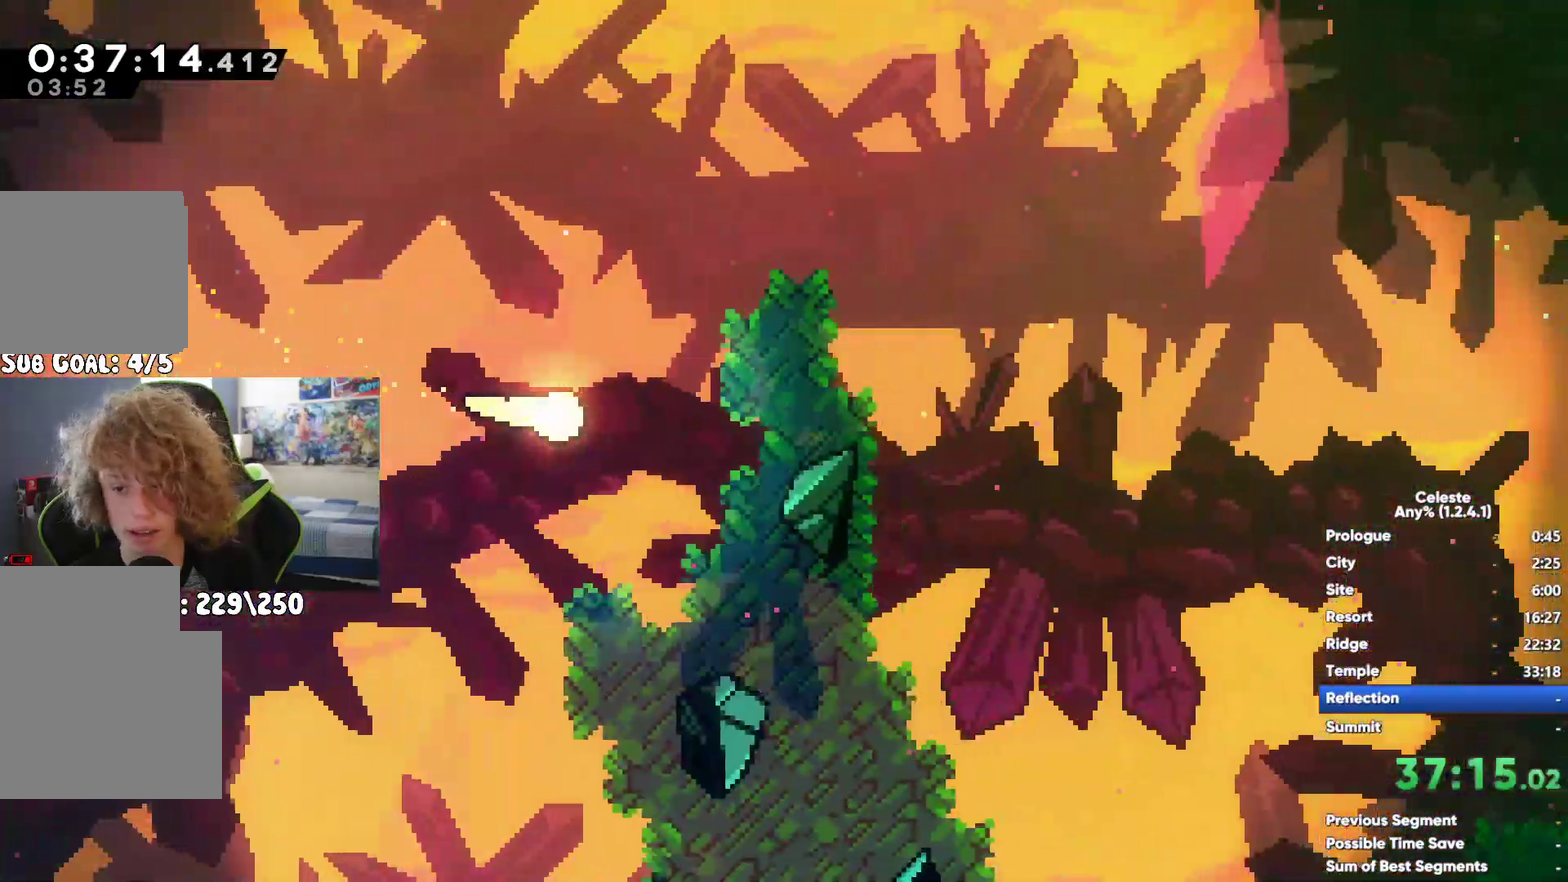
{"buttons": [], "left_stick": "center", "right_stick": "center", "events": [[117, "left_stick", "down"], [500, "left_stick", "center"]]}
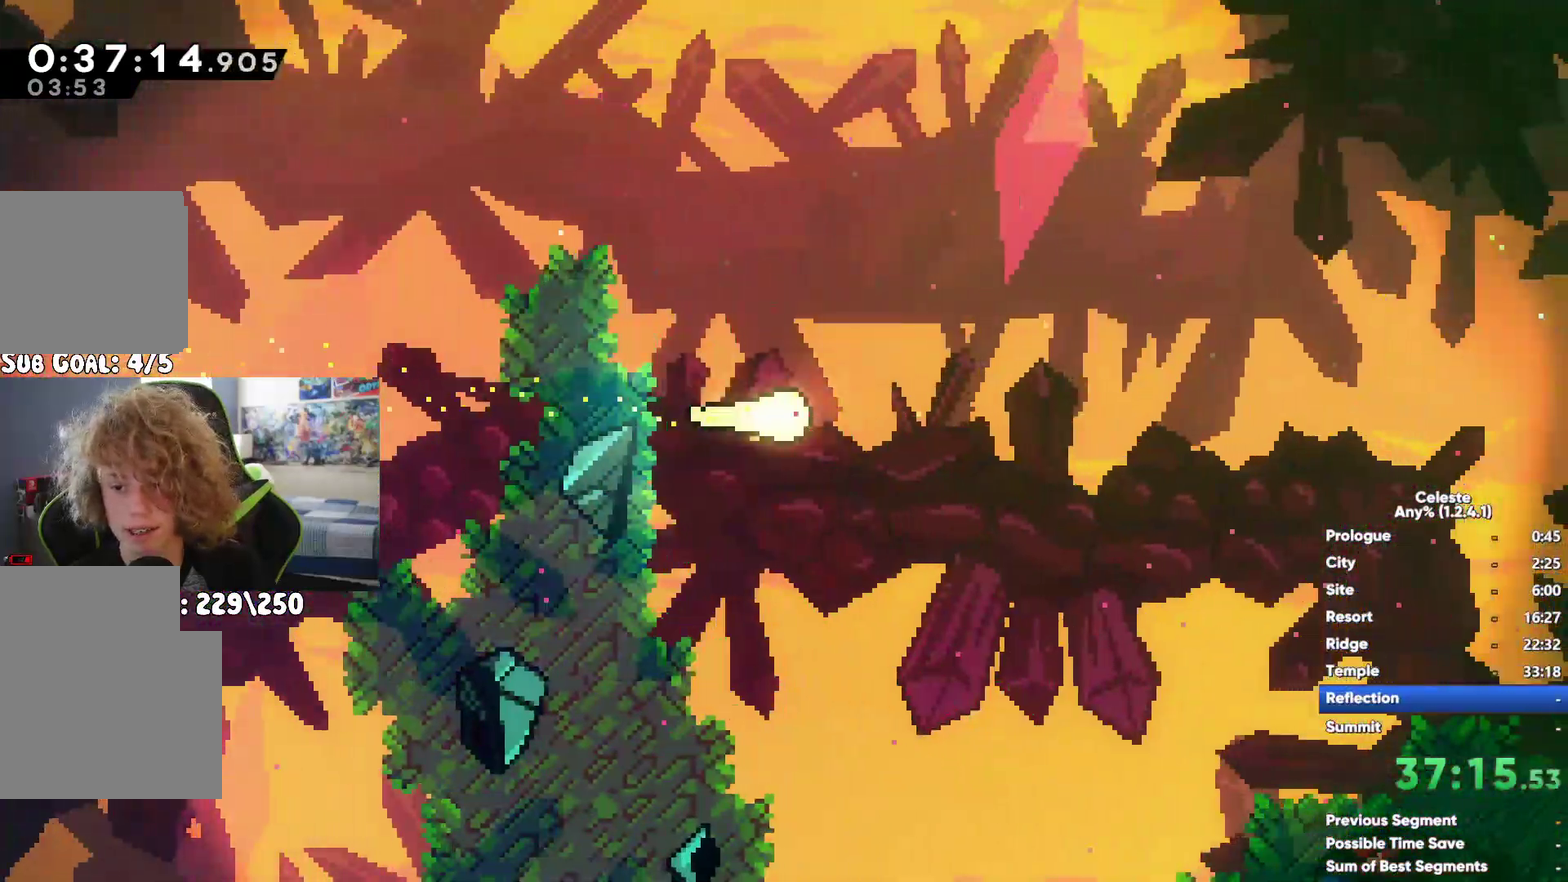
{"buttons": [], "left_stick": "center", "right_stick": "center", "events": [[267, "X", "down"], [433, "X", "up"]]}
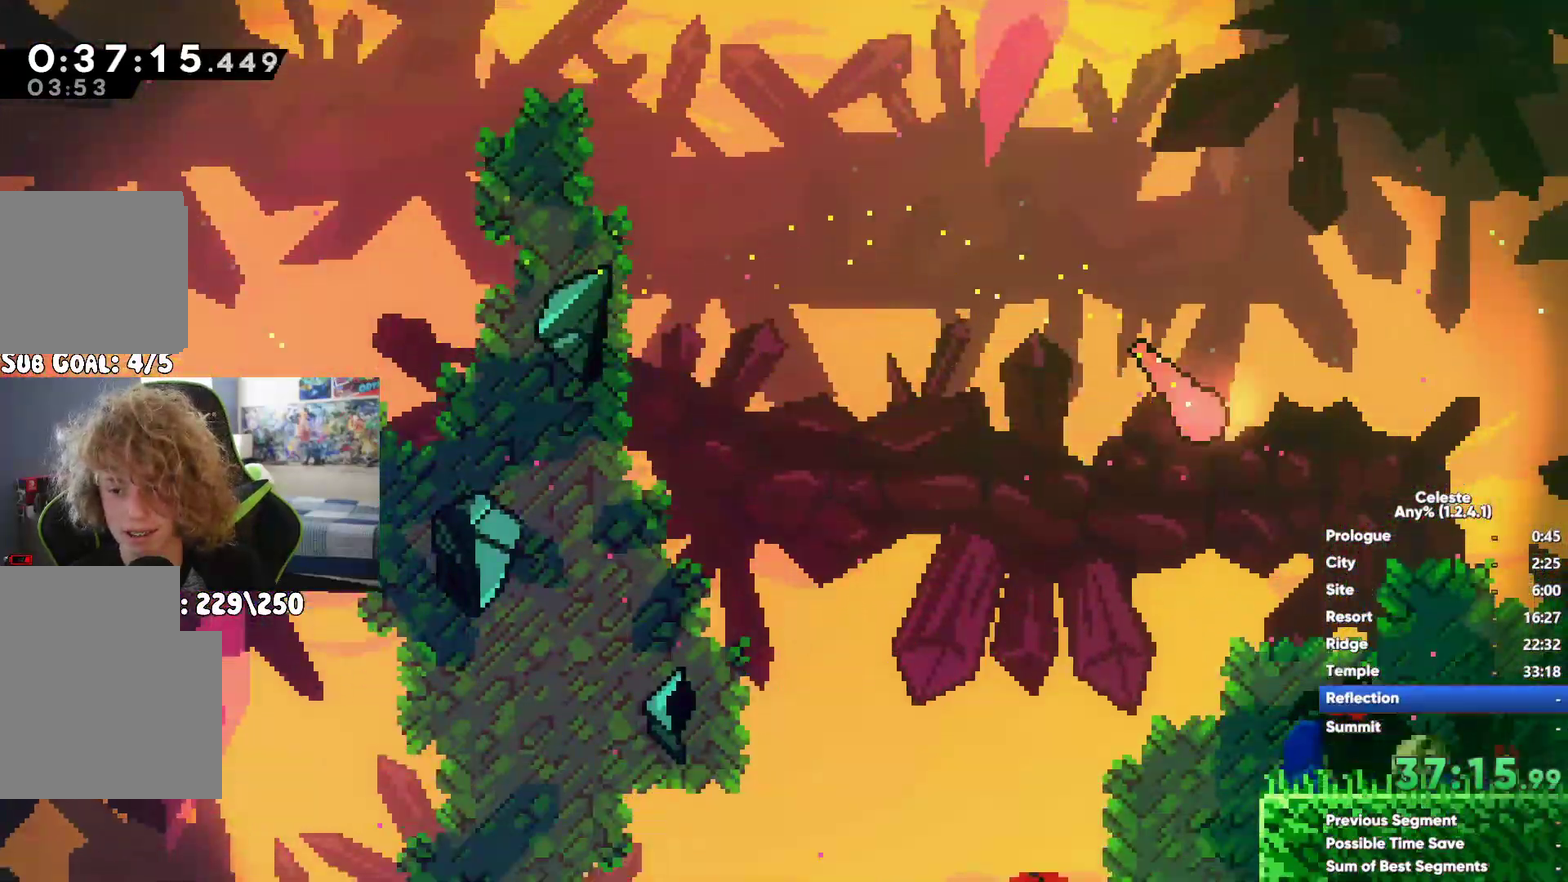
{"buttons": [], "left_stick": "center", "right_stick": "center", "events": []}
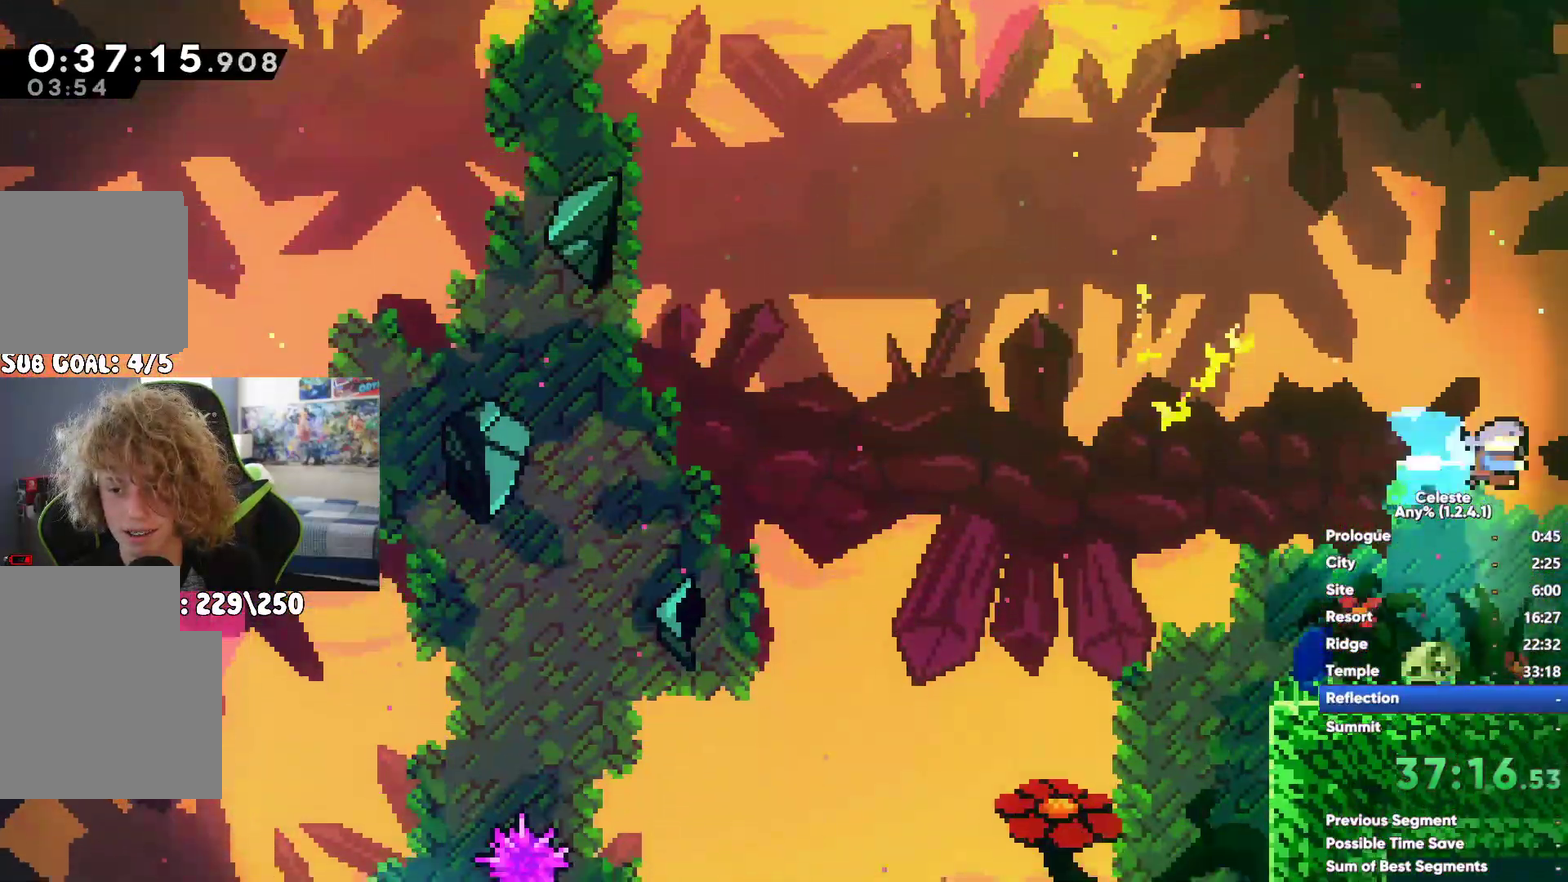
{"buttons": [], "left_stick": "center", "right_stick": "center", "events": []}
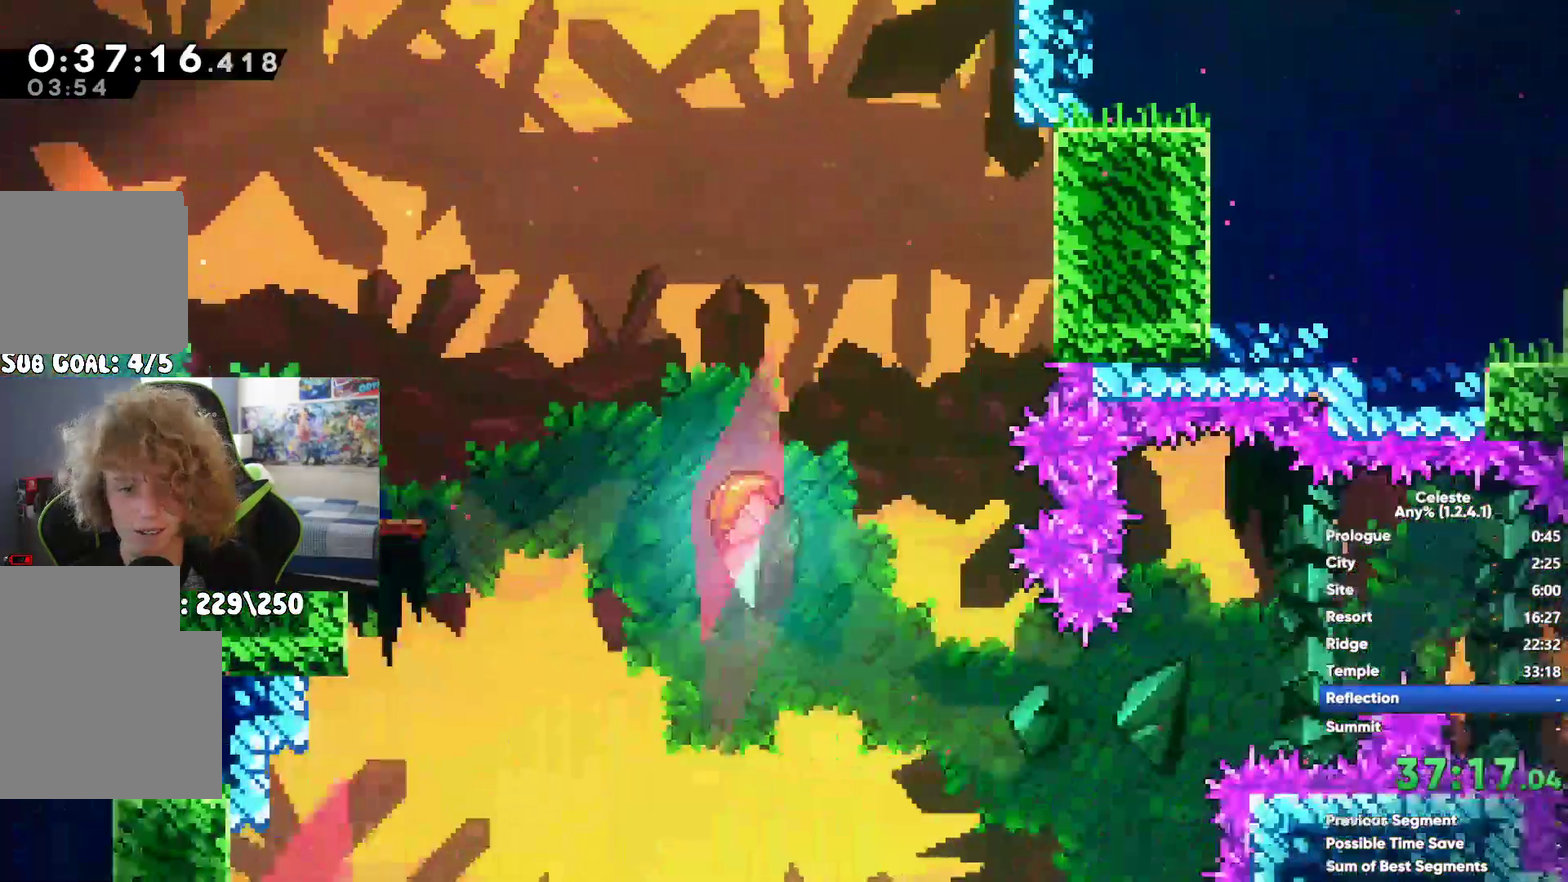
{"buttons": [], "left_stick": "center", "right_stick": "center", "events": [[117, "A", "down"], [167, "X", "down"], [183, "A", "up"], [300, "X", "up"]]}
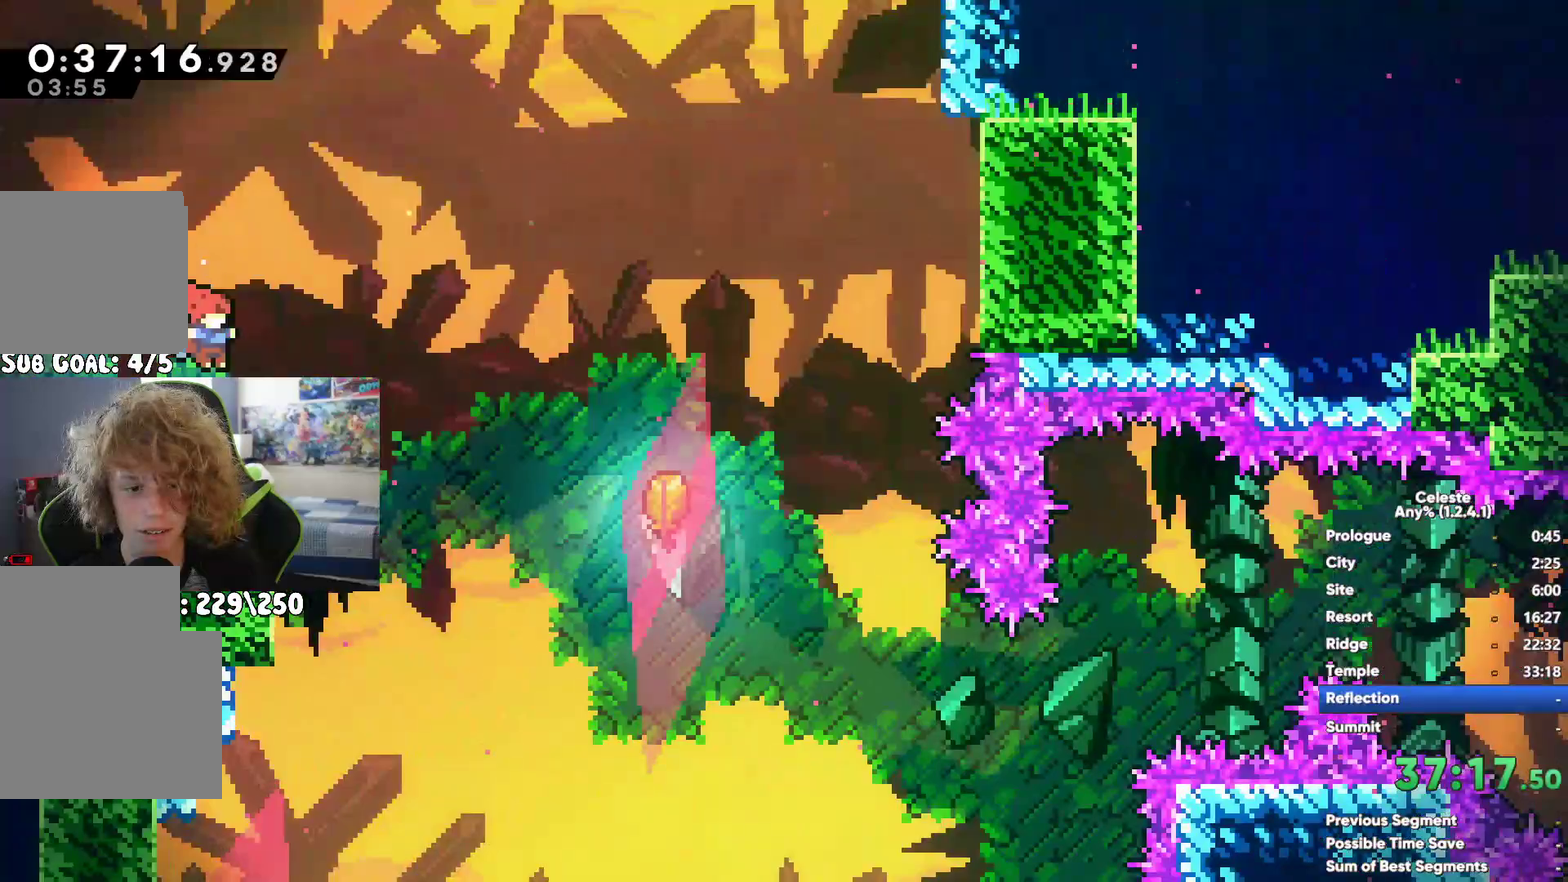
{"buttons": [], "left_stick": "down", "right_stick": "center", "events": [[217, "left_stick", "down"]]}
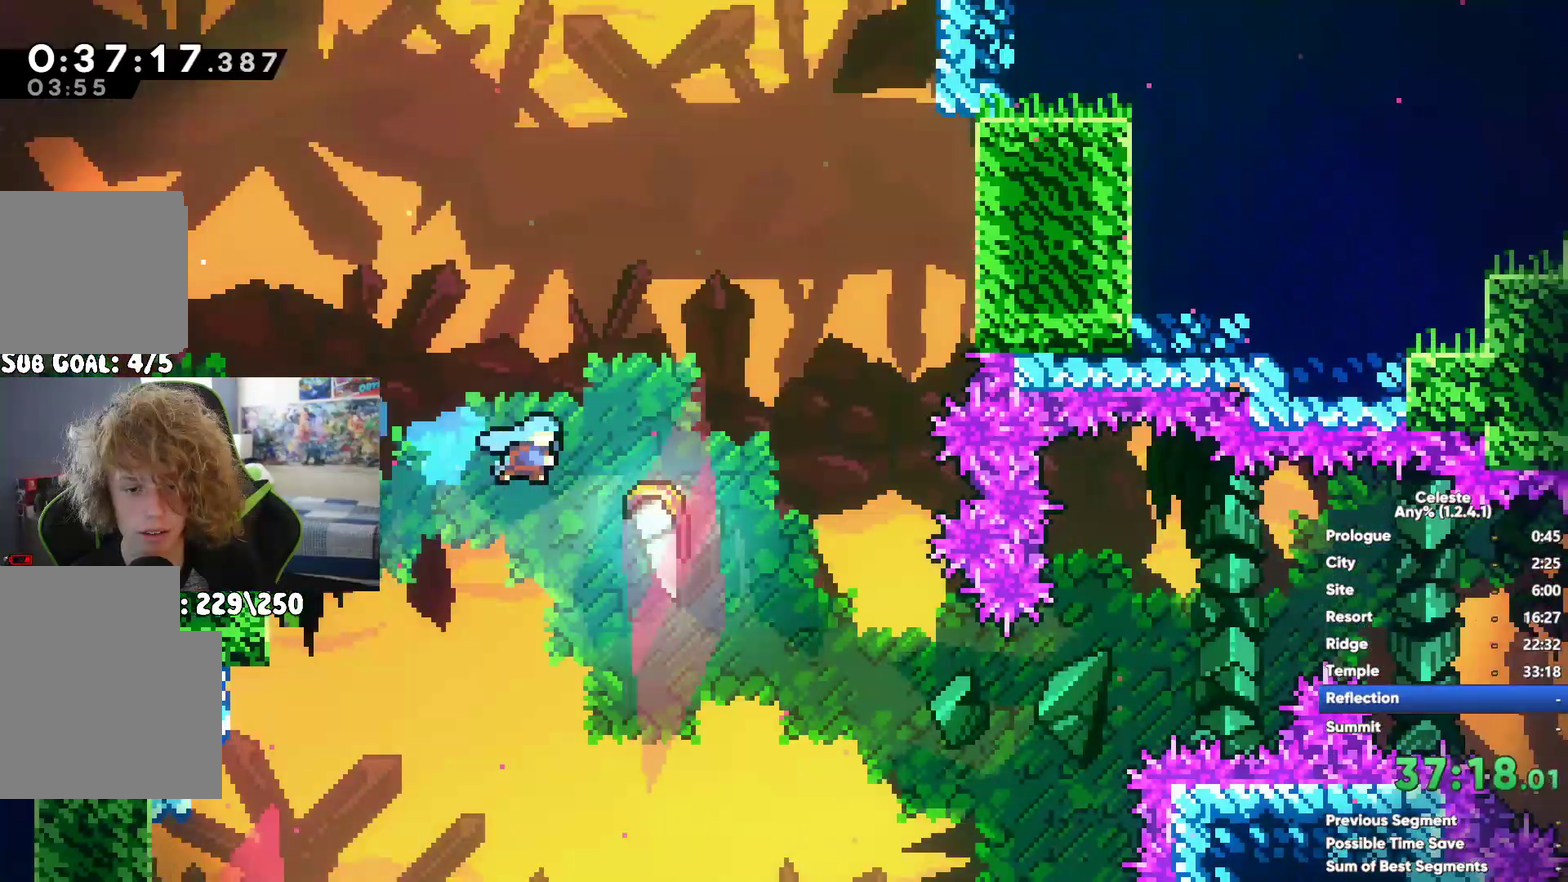
{"buttons": [], "left_stick": "up", "right_stick": "center", "events": [[317, "left_stick", "center"], [500, "left_stick", "up"]]}
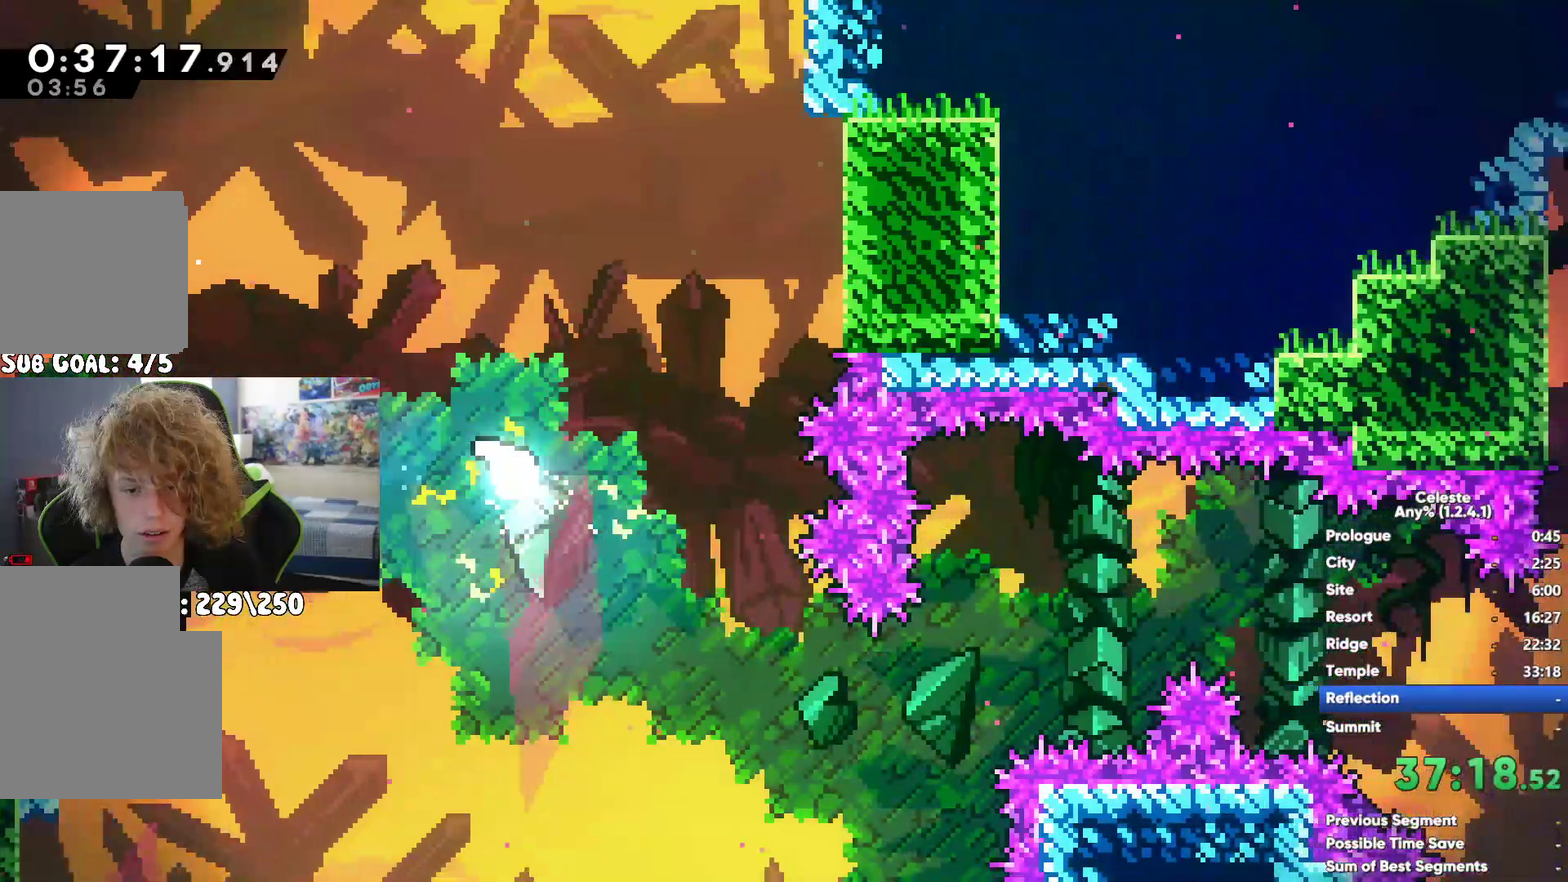
{"buttons": [], "left_stick": "center", "right_stick": "center", "events": [[183, "left_stick", "center"]]}
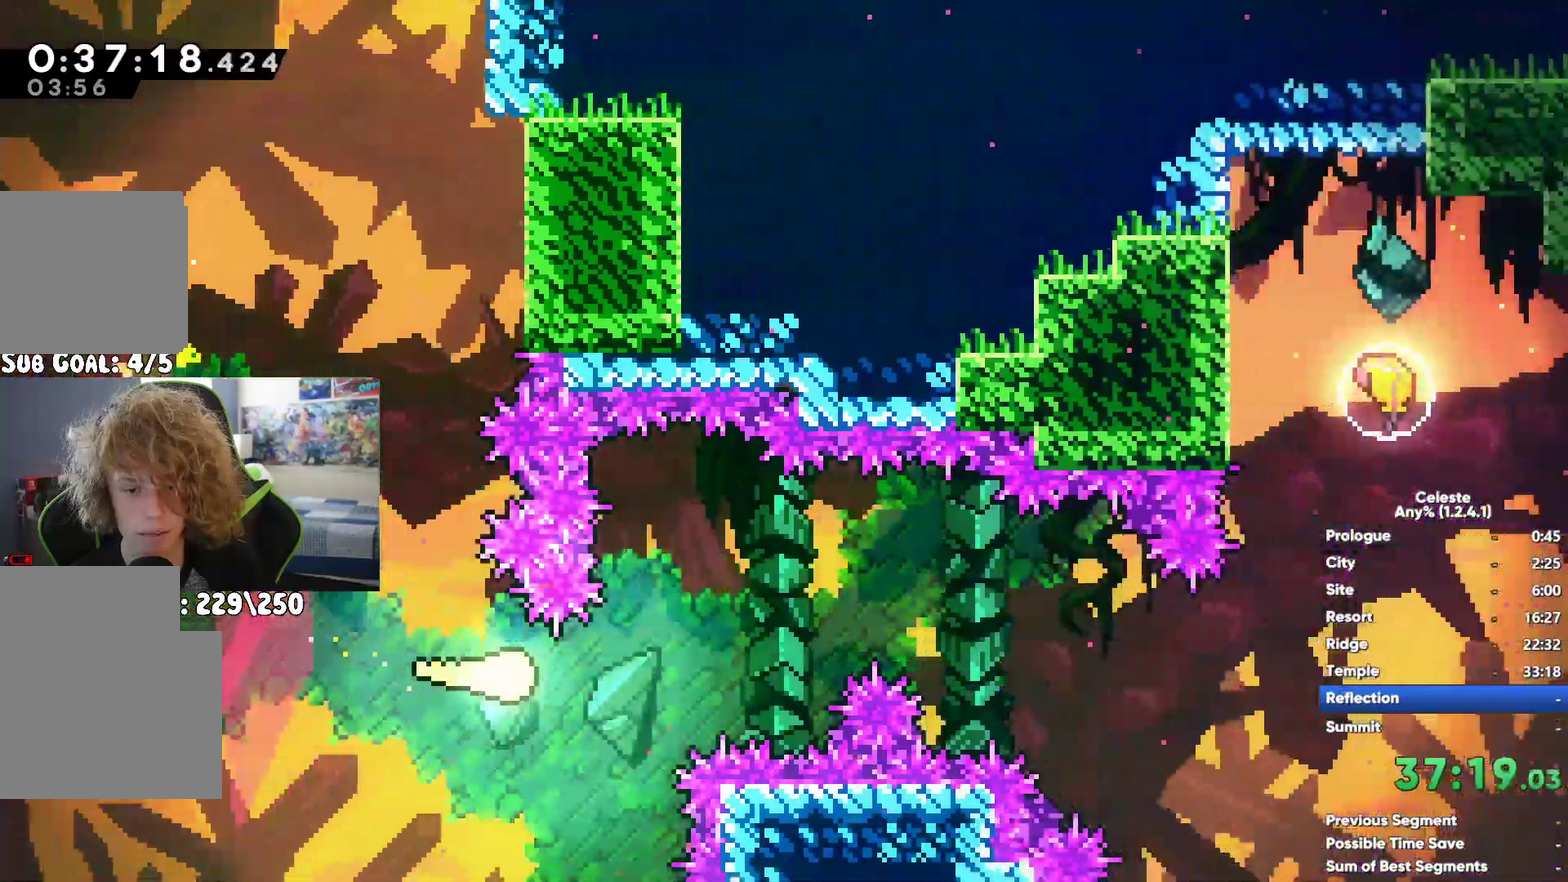
{"buttons": ["X"], "left_stick": "up-left", "right_stick": "center", "events": [[200, "left_stick", "up"], [367, "X", "down"], [367, "left_stick", "up-left"]]}
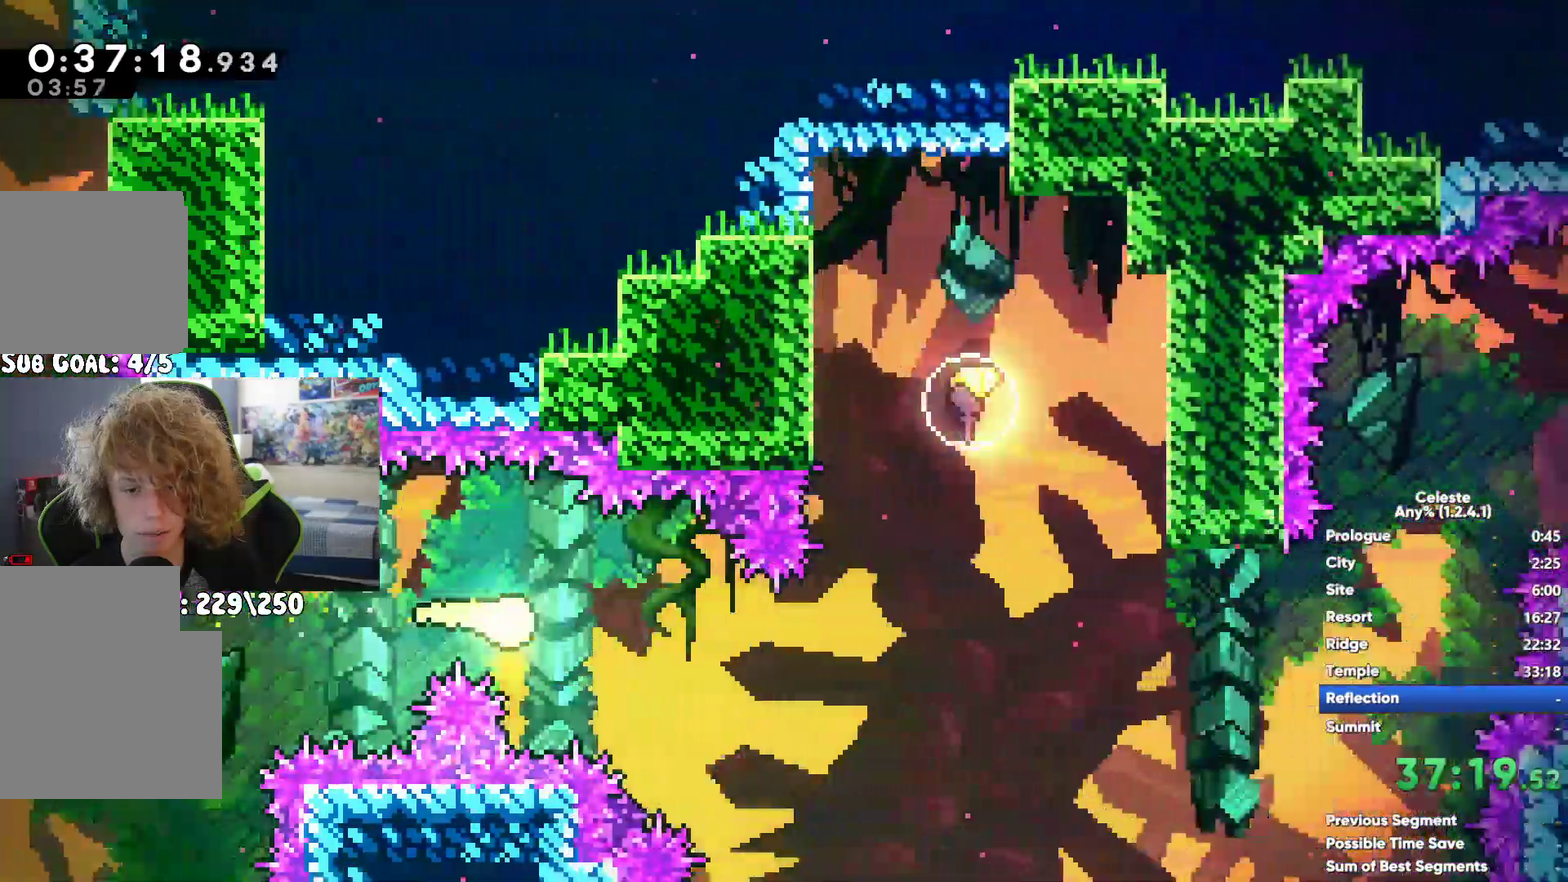
{"buttons": [], "left_stick": "down-left", "right_stick": "center", "events": [[17, "X", "up"], [83, "left_stick", "center"], [133, "left_stick", "down"], [317, "left_stick", "down-left"]]}